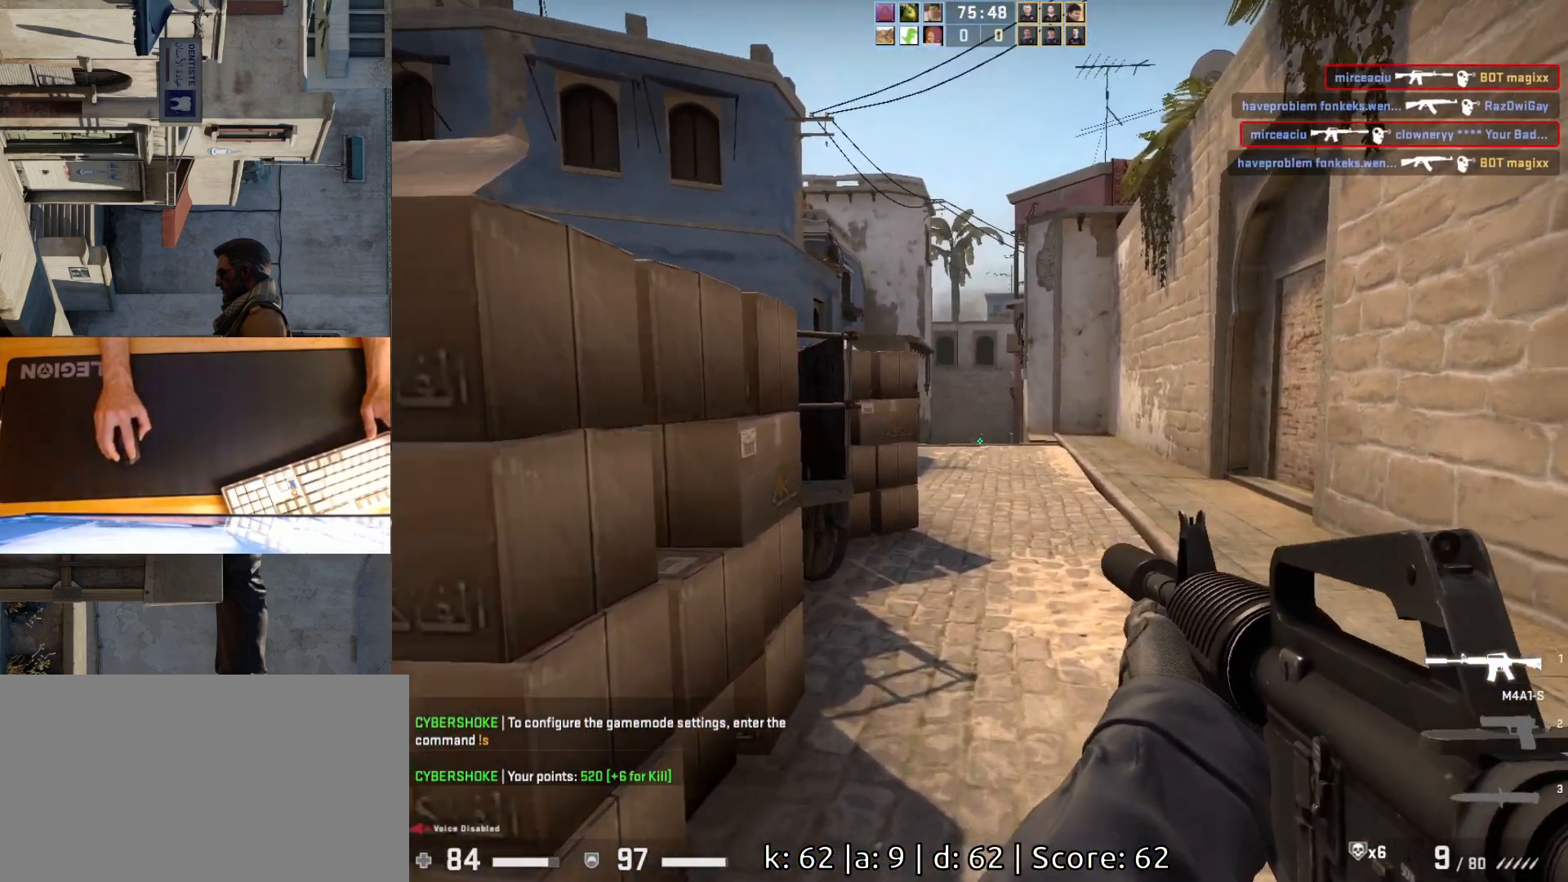
Gameplay with keyboard and mouse; each line is a JSON object with the keys and mouse buttons held at the frame after it. "events" lists presses ("down") and releases ("up") of "a", "ctrl", "d", "e", "q", "s", "shift", "space", "w", "mouse_left", "mouse_wheel", "mouse_right", "mouse_mb4" and "mouse_mb5" between this image and that frame as [ms after this image, input, new state], when the widget could be followed in between. "mouse_left", "mouse_wheel", "mouse_right", "mouse_mb4", "mouse_mb5" = the "left", "wheel", "right", "mb4", "mb5" buttons of the "mouse" list. No other keys are recorded. "wheel" means that the mouse wheel is clicked or scrolled. Mouse movement is not recorded.
{"keys": [], "mouse": [], "events": [[33, "d", "down"], [67, "w", "up"], [133, "d", "up"], [300, "mouse_left", "down"], [450, "mouse_left", "up"]]}
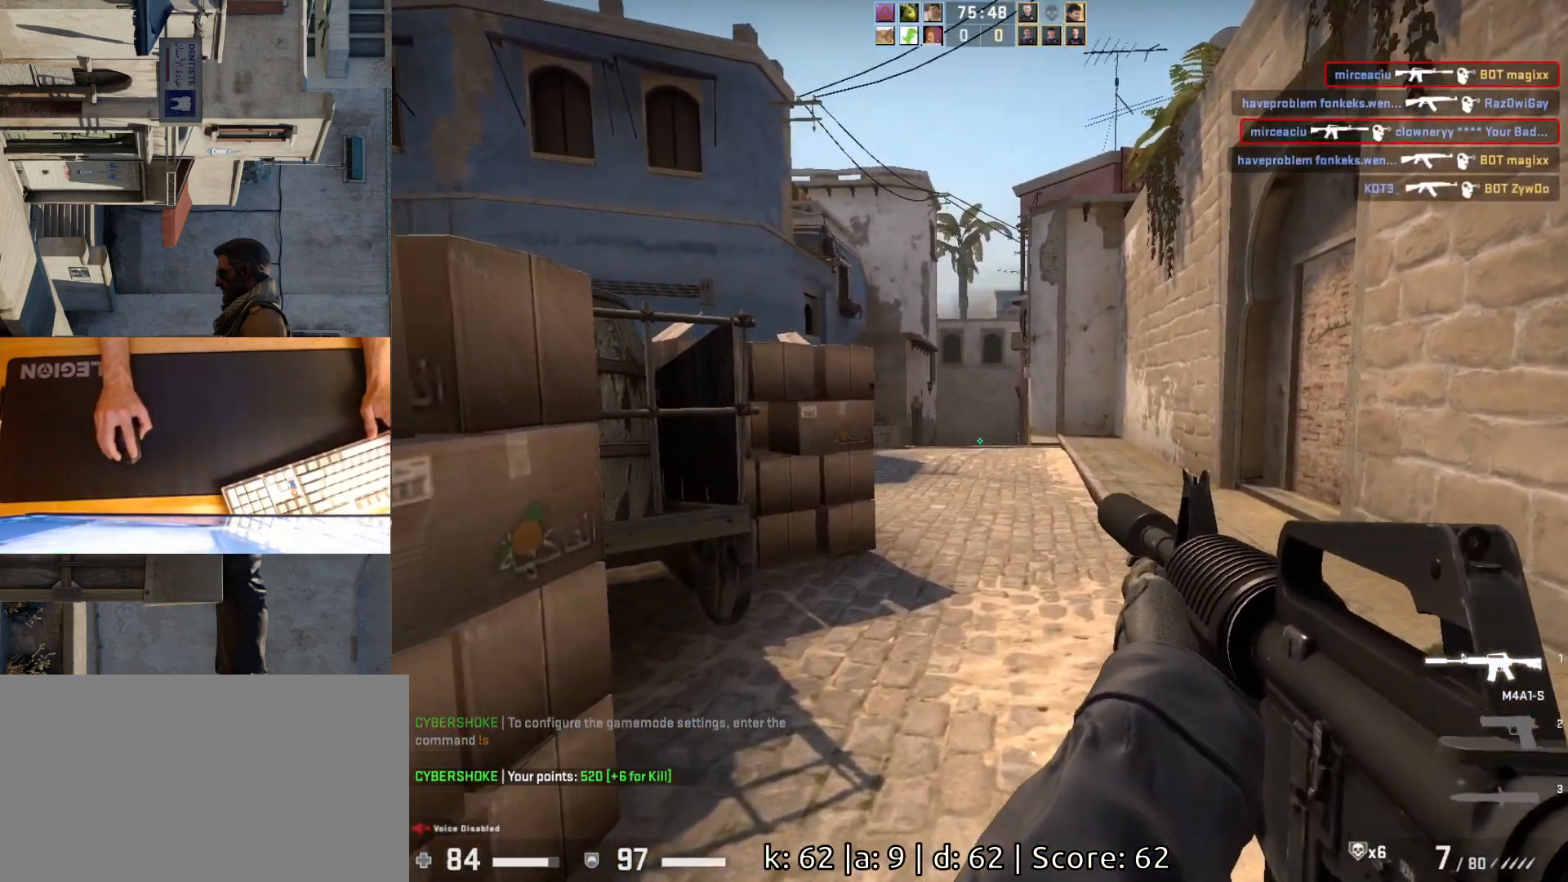
{"keys": [], "mouse": [], "events": []}
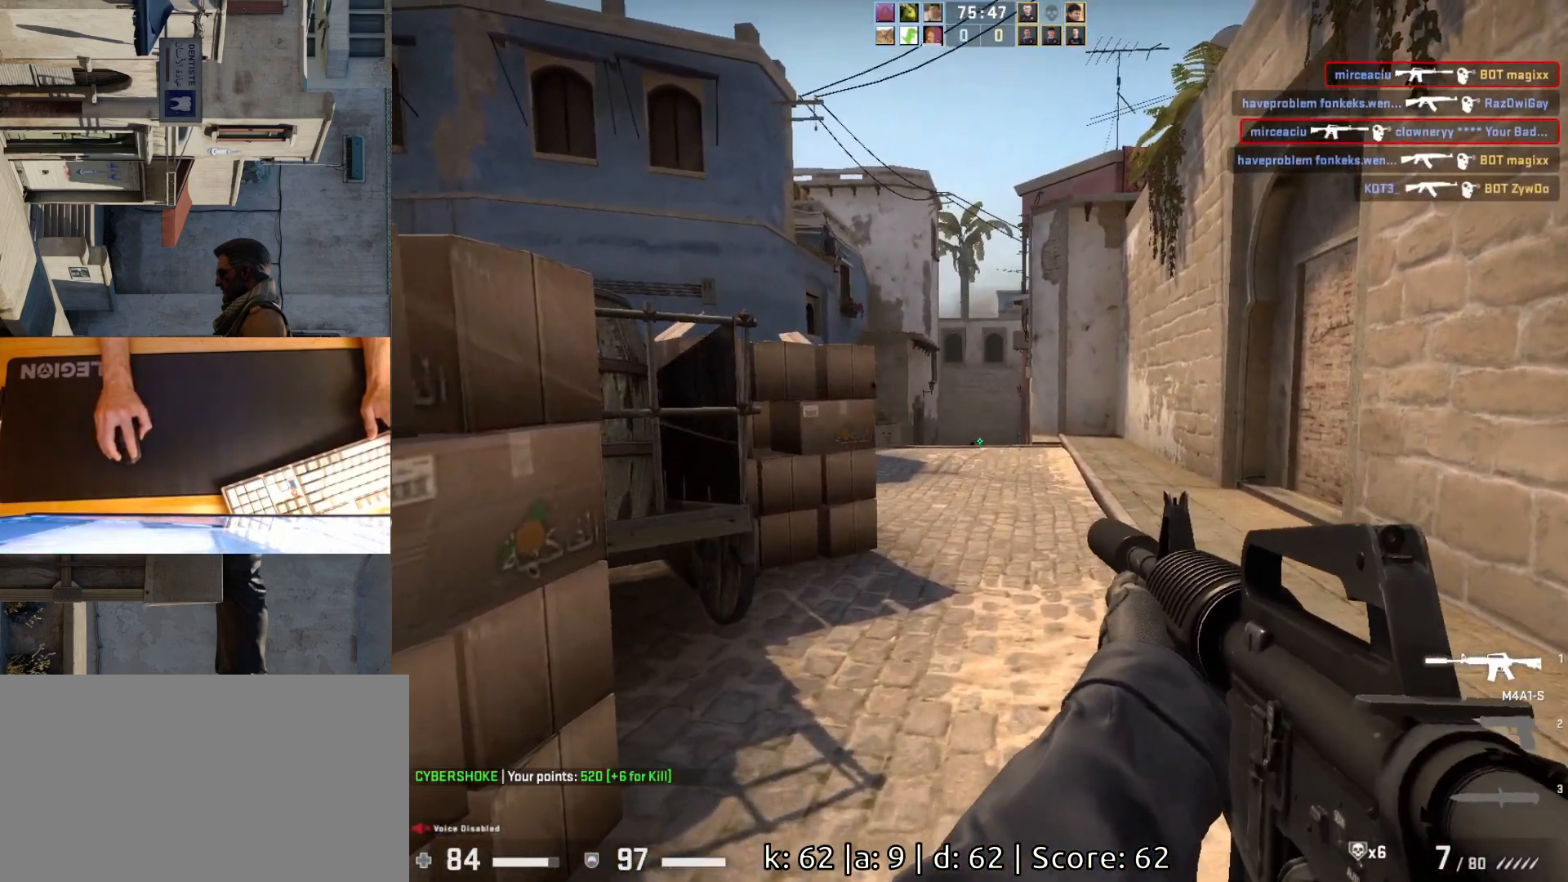
{"keys": ["d"], "mouse": [], "events": [[17, "mouse_left", "down"], [167, "mouse_left", "up"], [217, "d", "down"], [317, "a", "down"], [317, "d", "up"], [450, "d", "down"], [467, "a", "up"]]}
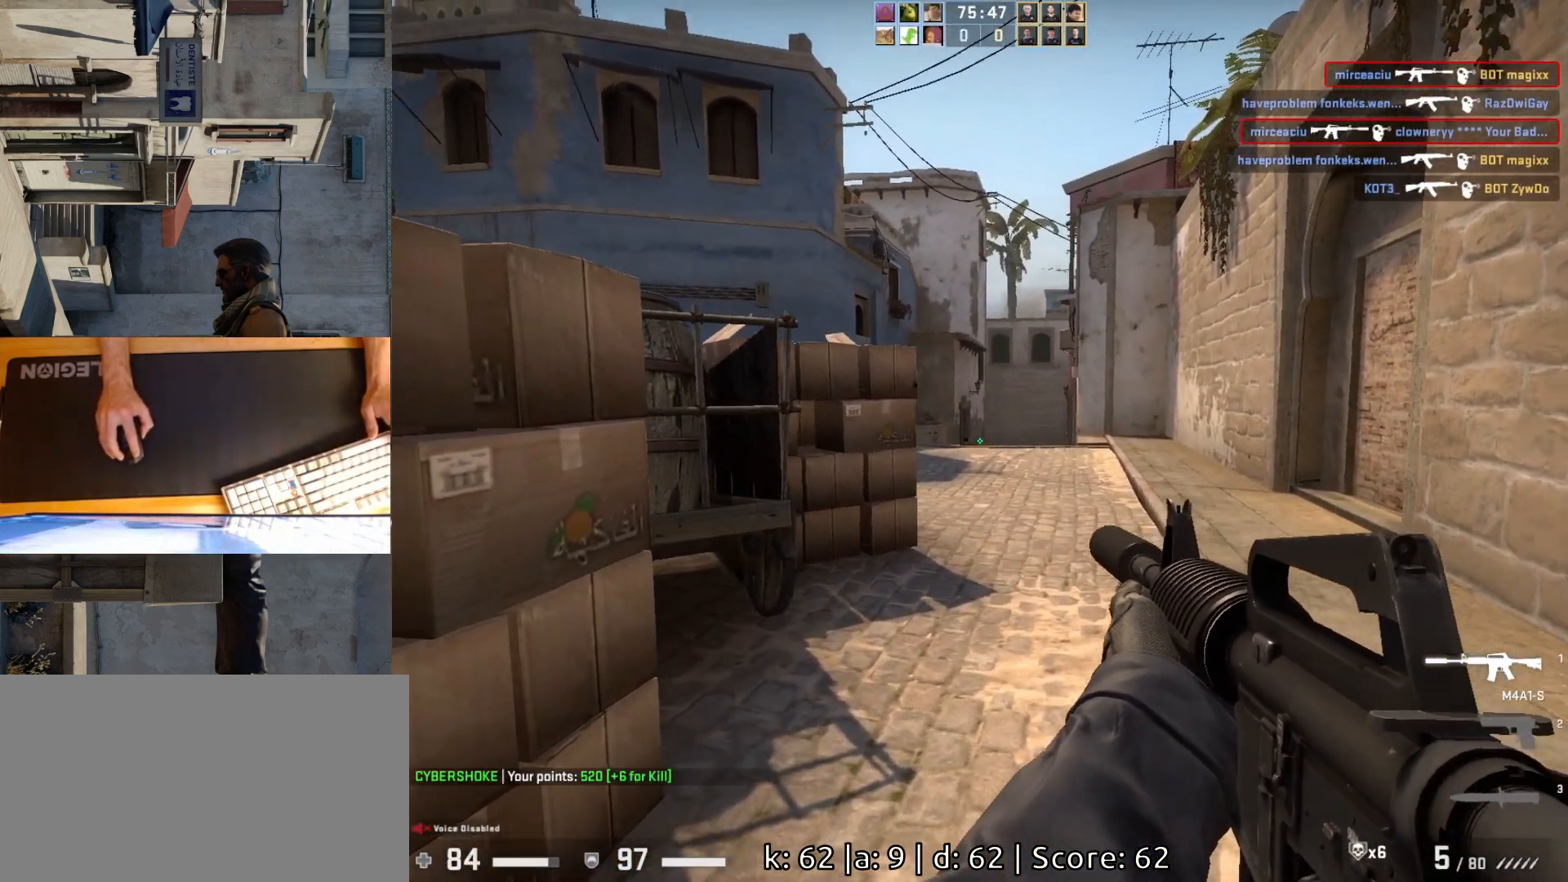
{"keys": ["a"], "mouse": [], "events": [[50, "d", "up"], [100, "mouse_left", "down"], [317, "mouse_left", "up"], [350, "d", "down"], [450, "a", "down"], [450, "d", "up"]]}
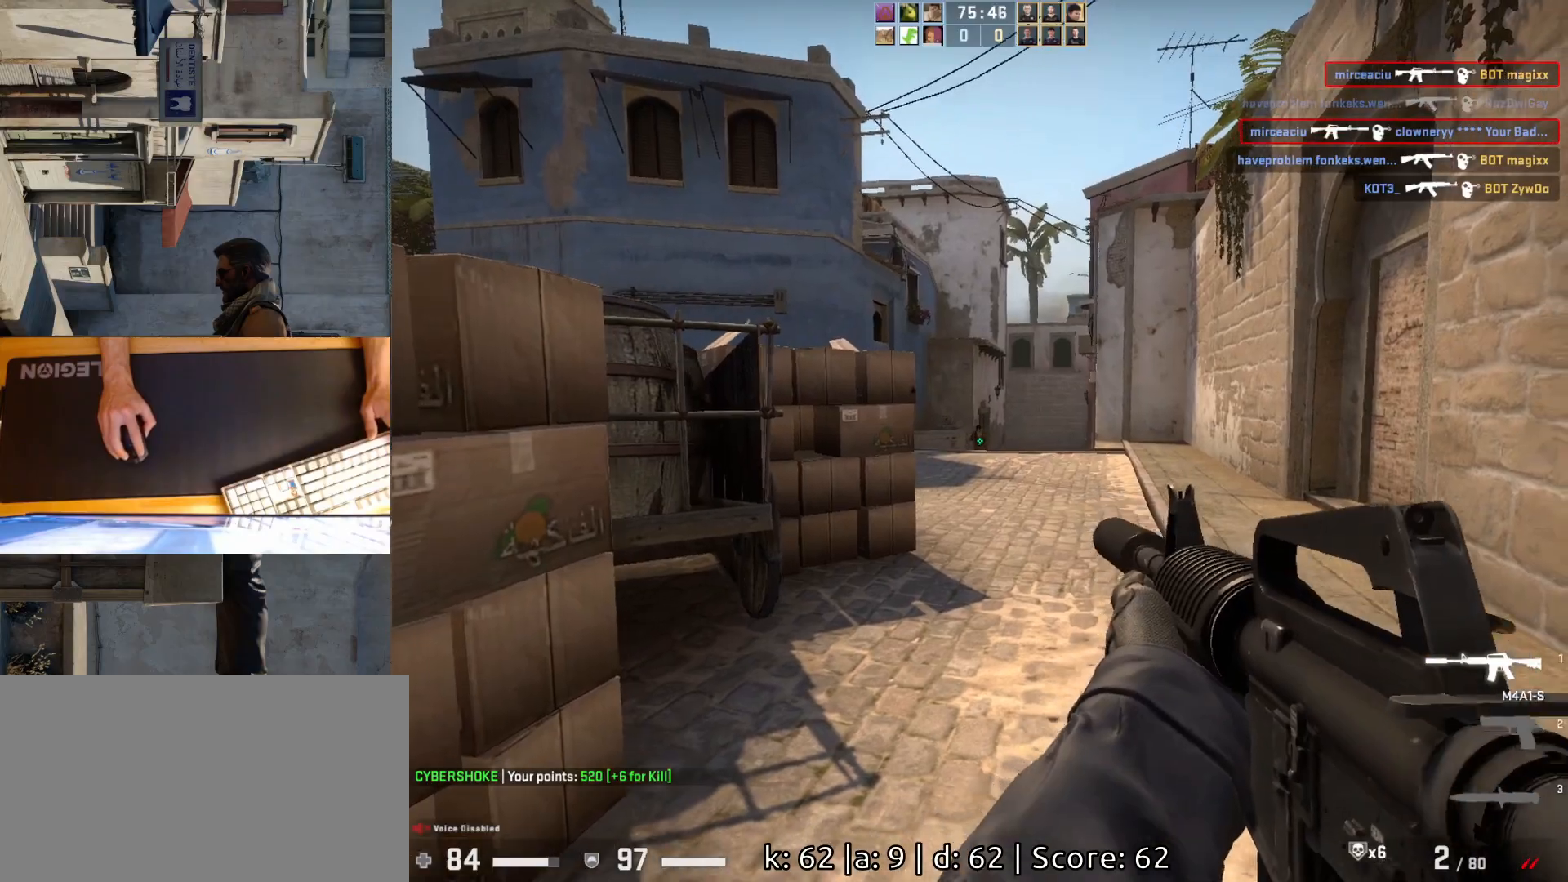
{"keys": [], "mouse": [], "events": [[83, "a", "up"], [83, "mouse_left", "down"], [400, "mouse_left", "up"]]}
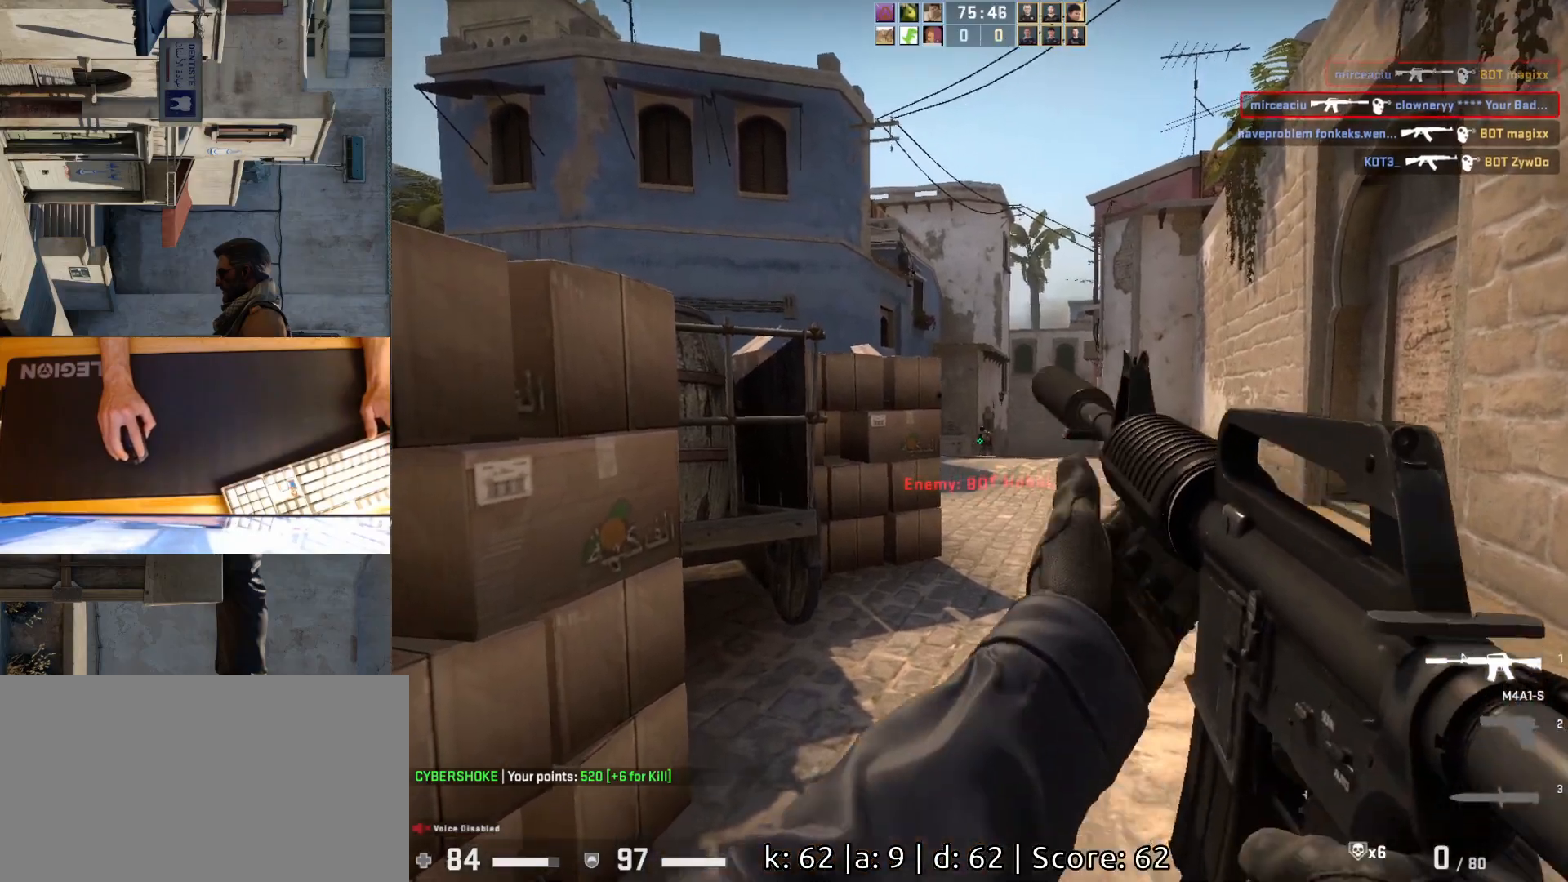
{"keys": ["s"], "mouse": [], "events": [[100, "a", "down"], [400, "s", "down"], [433, "a", "up"]]}
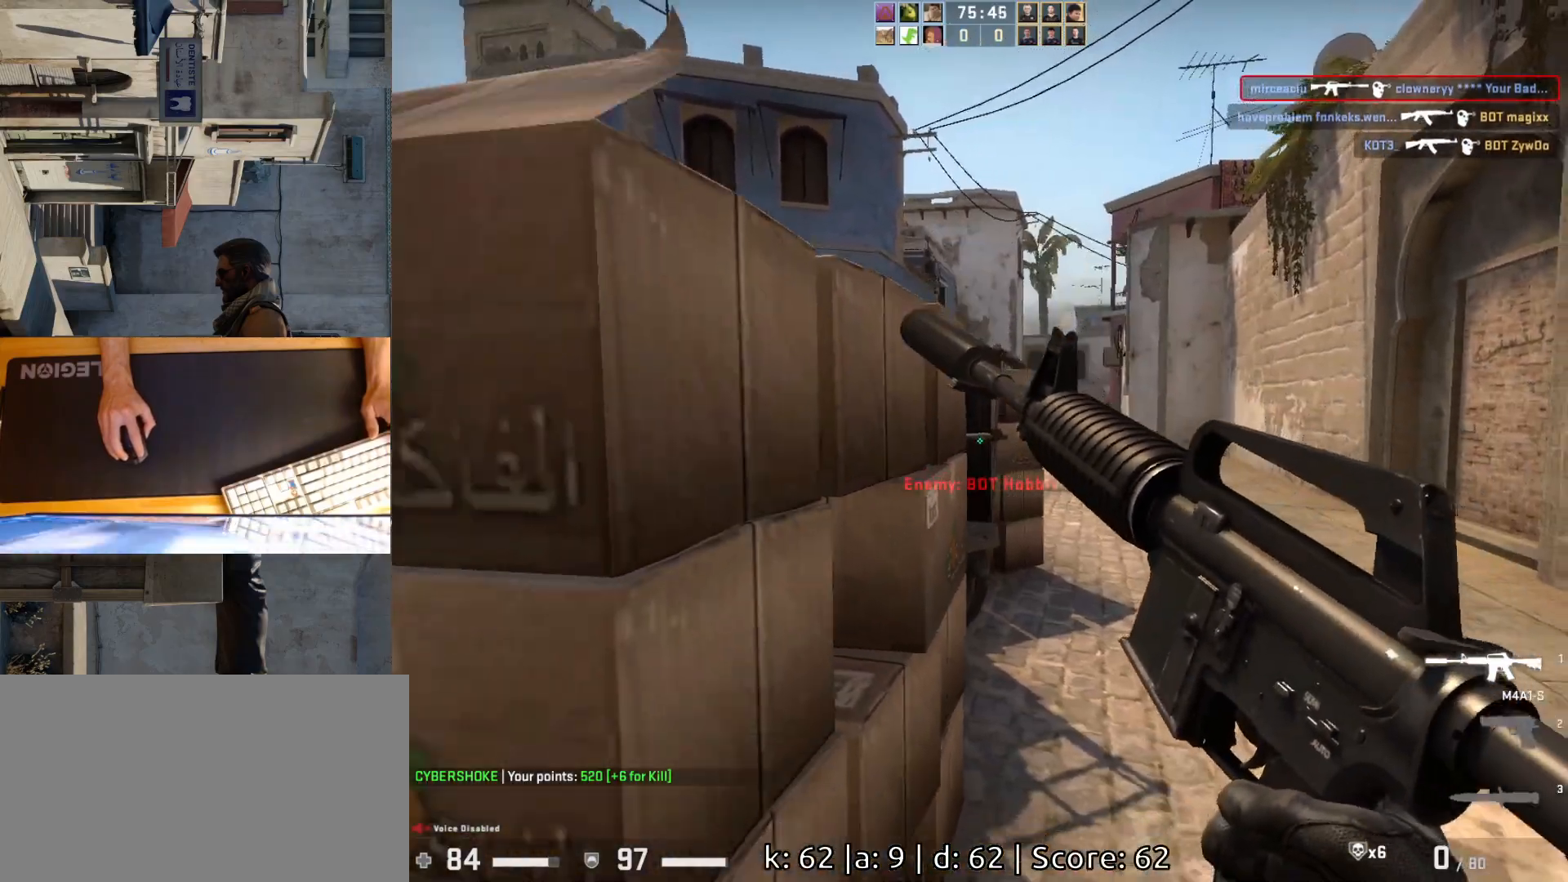
{"keys": [], "mouse": [], "events": [[50, "s", "up"]]}
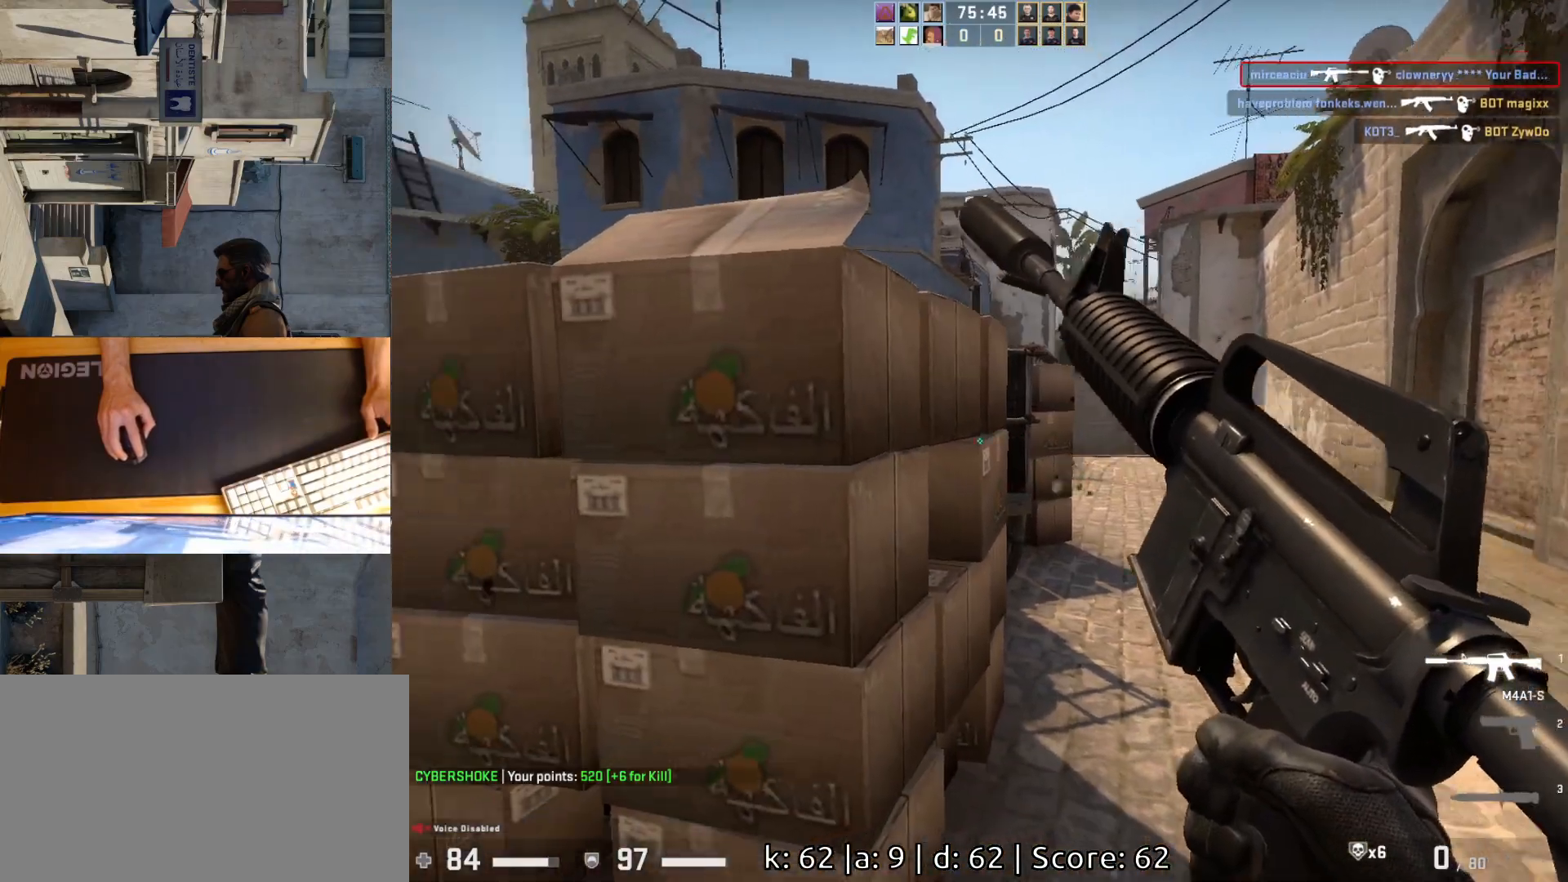
{"keys": ["a"], "mouse": [], "events": [[183, "w", "down"], [433, "w", "up"], [467, "a", "down"]]}
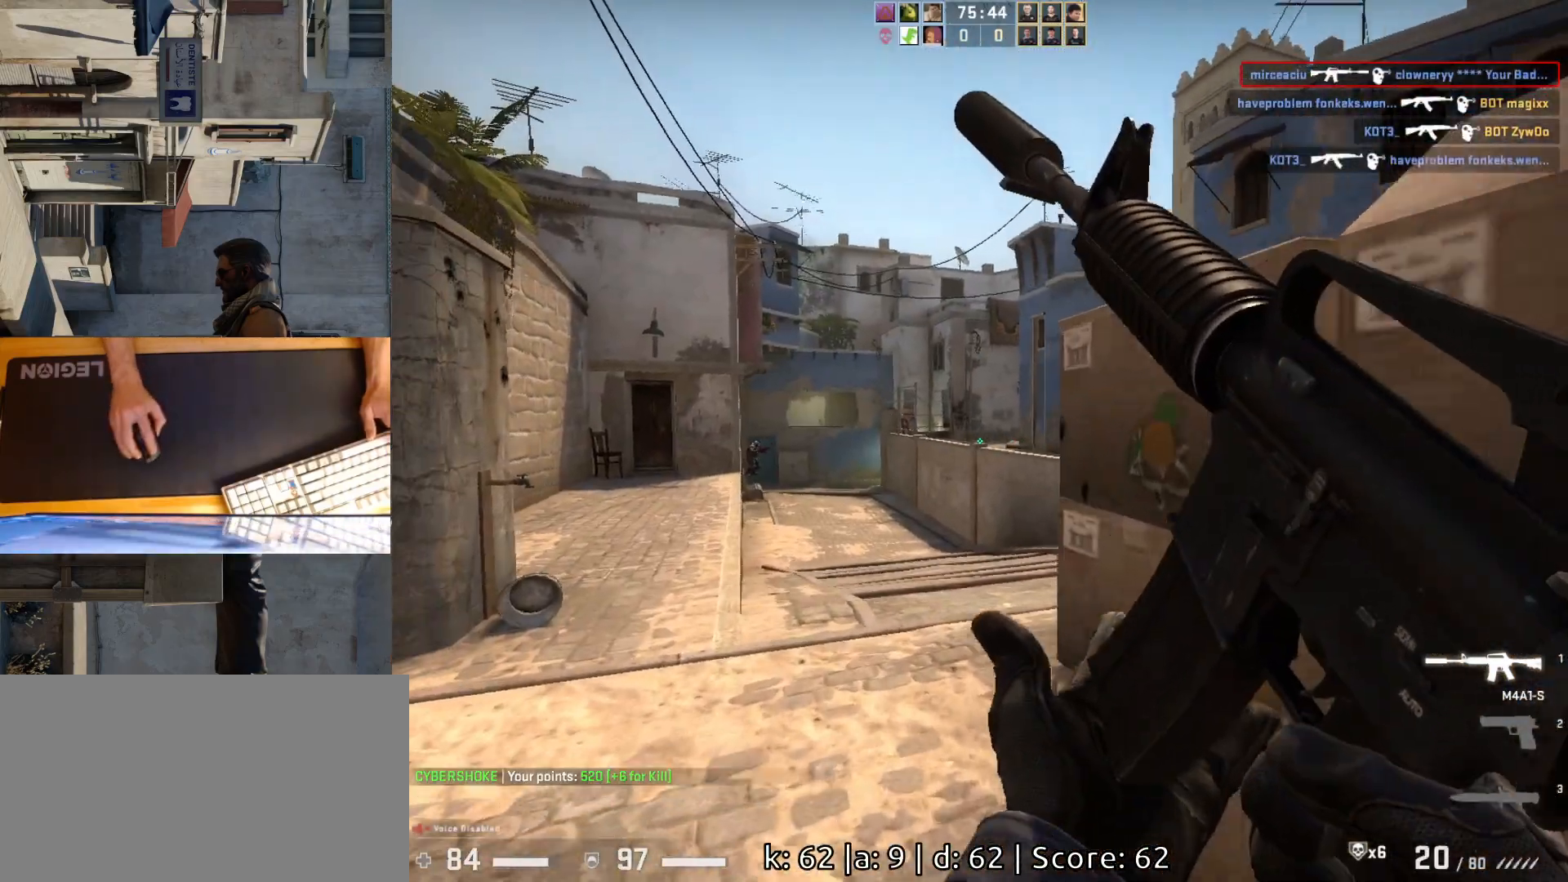
{"keys": [], "mouse": [], "events": [[500, "a", "up"]]}
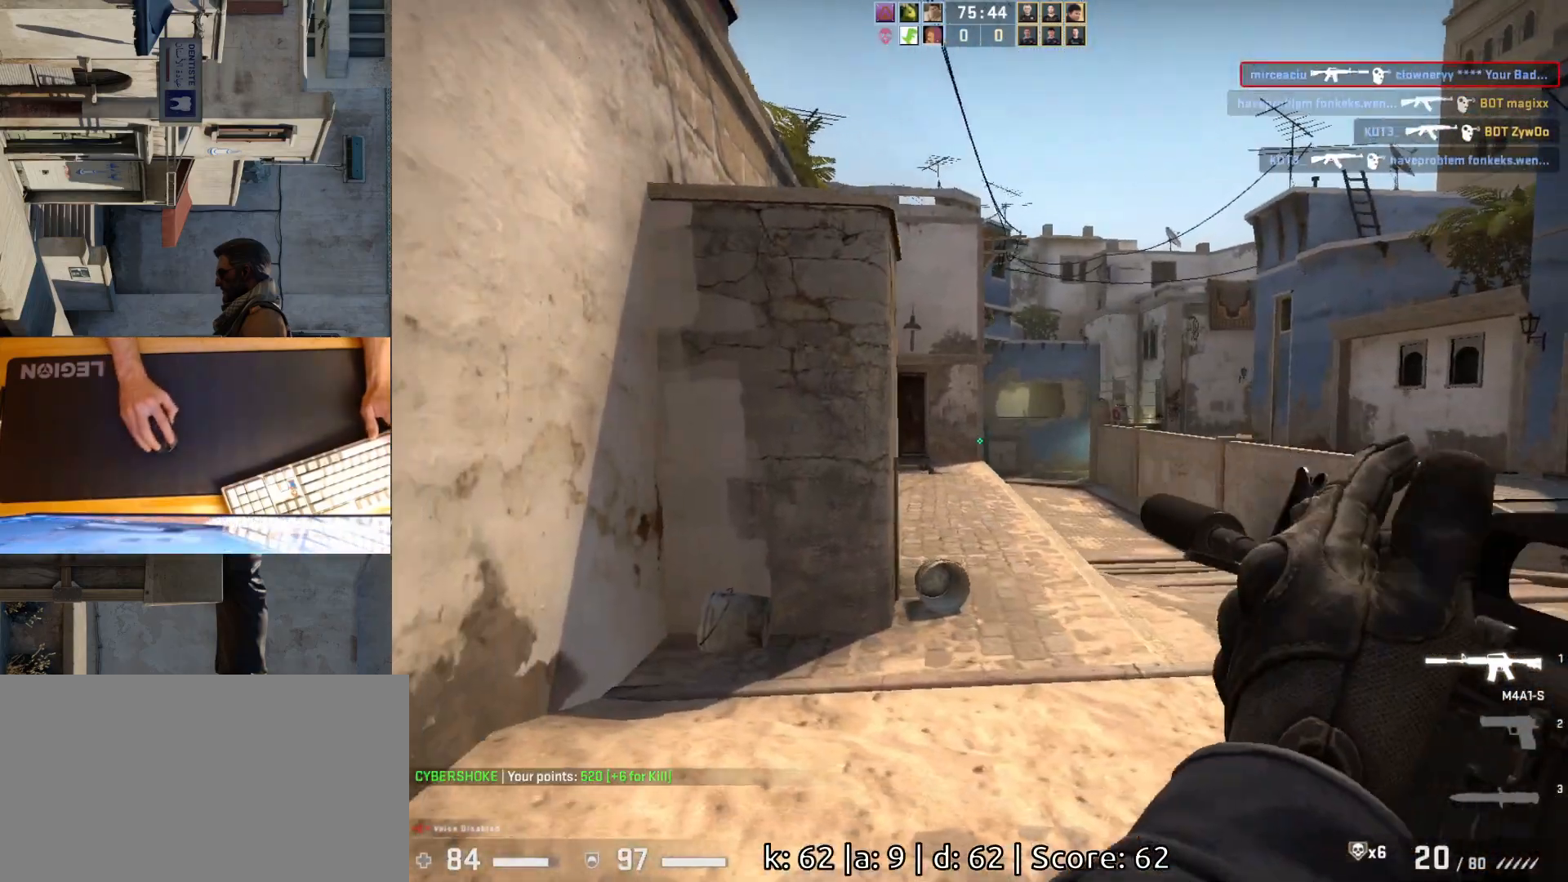
{"keys": ["d"], "mouse": [], "events": [[67, "d", "down"]]}
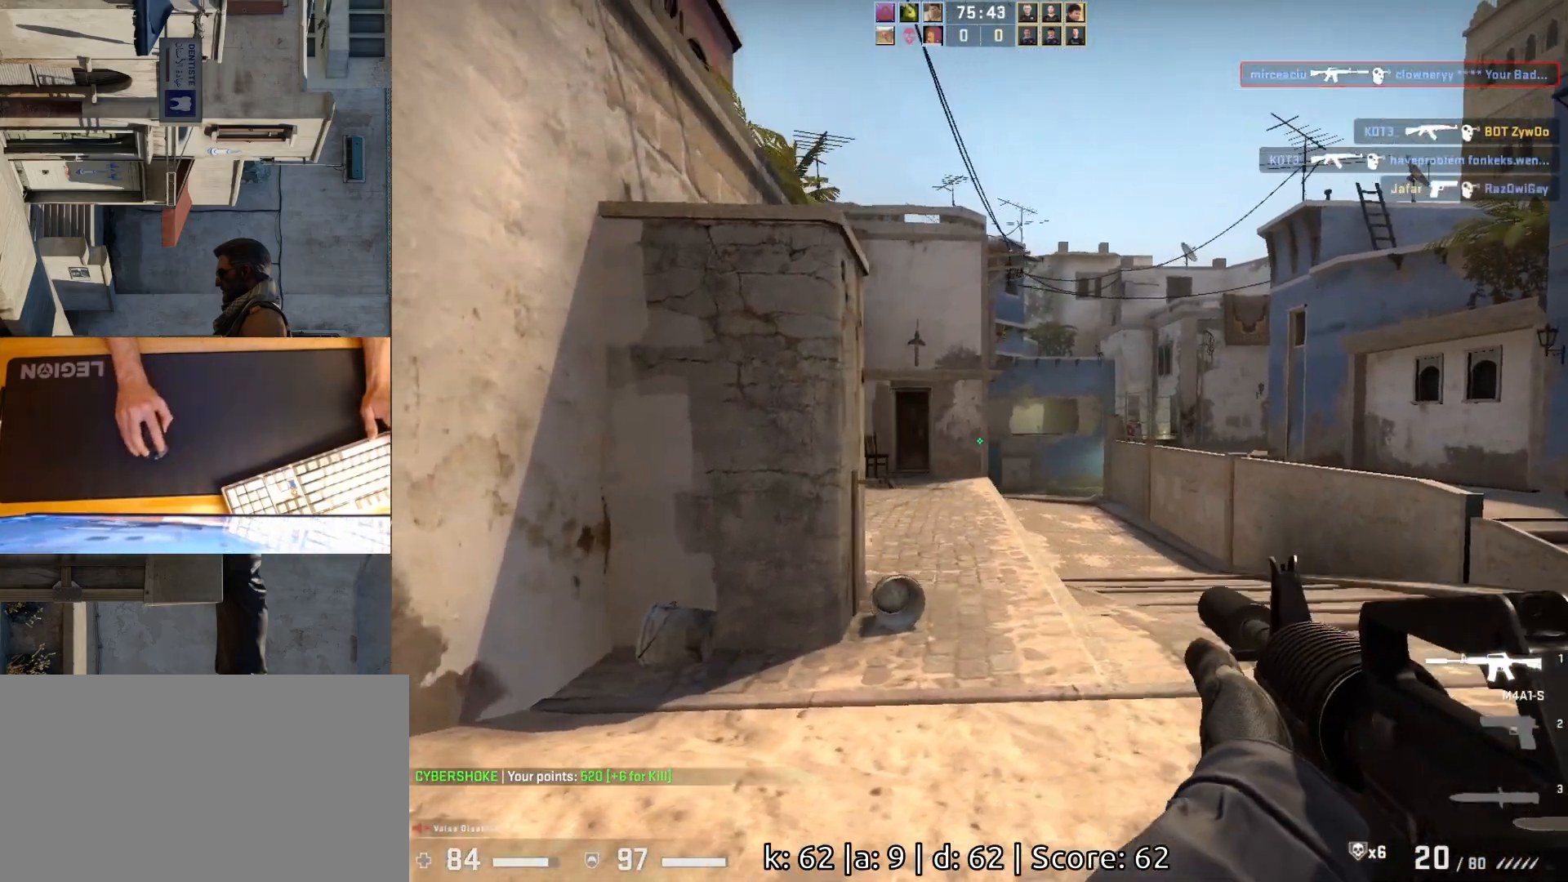
{"keys": ["a"], "mouse": [], "events": [[17, "a", "down"], [17, "d", "up"], [117, "d", "down"], [167, "a", "up"], [350, "d", "up"], [400, "a", "down"]]}
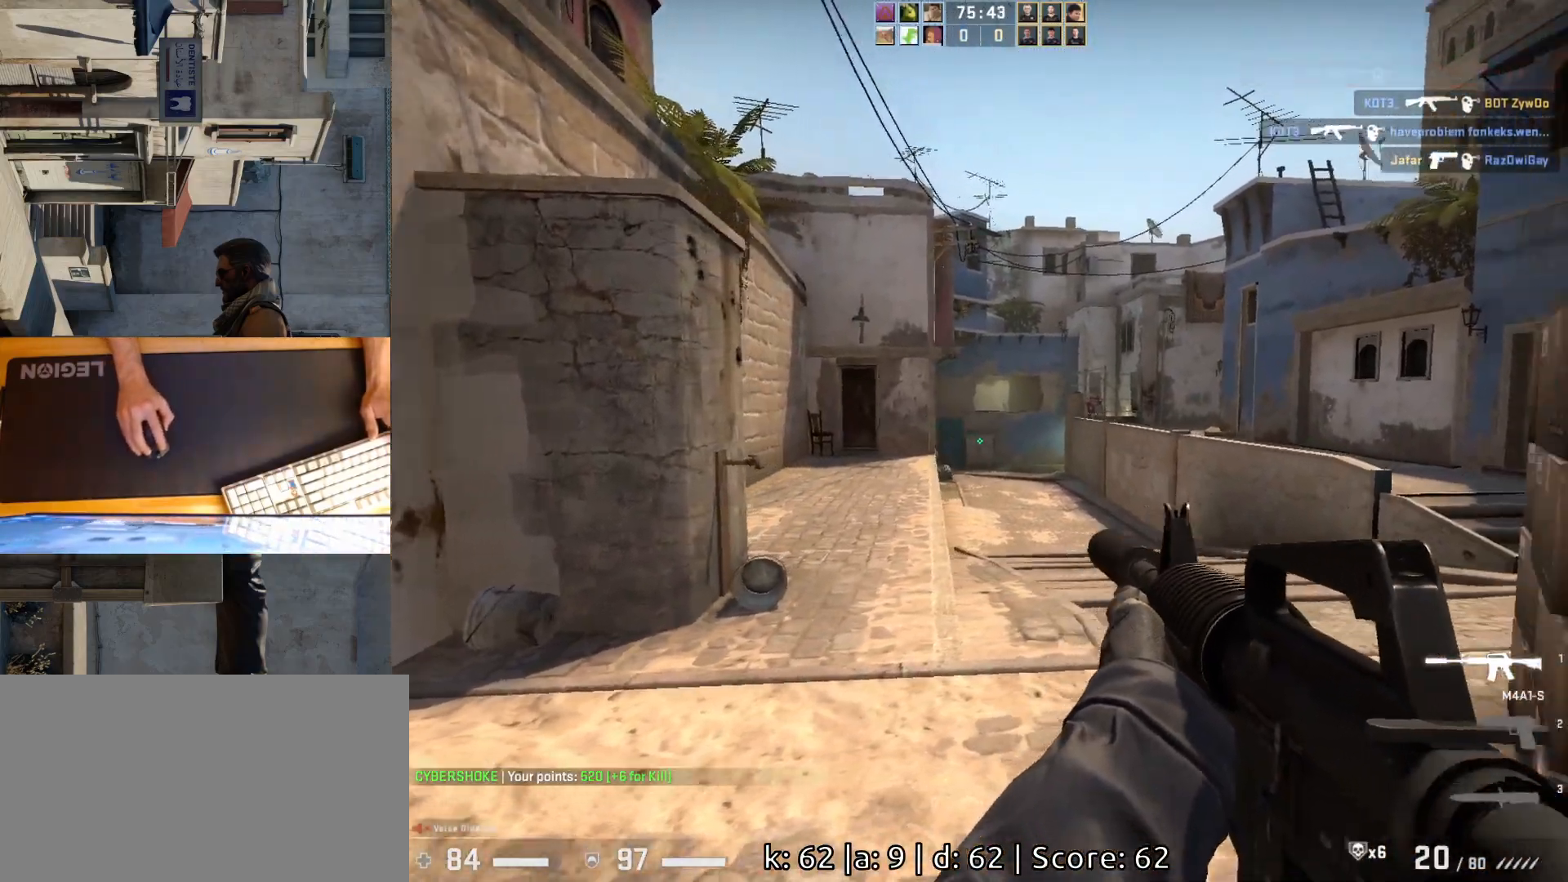
{"keys": ["d"], "mouse": [], "events": [[217, "a", "up"], [233, "d", "down"], [383, "s", "down"], [500, "s", "up"]]}
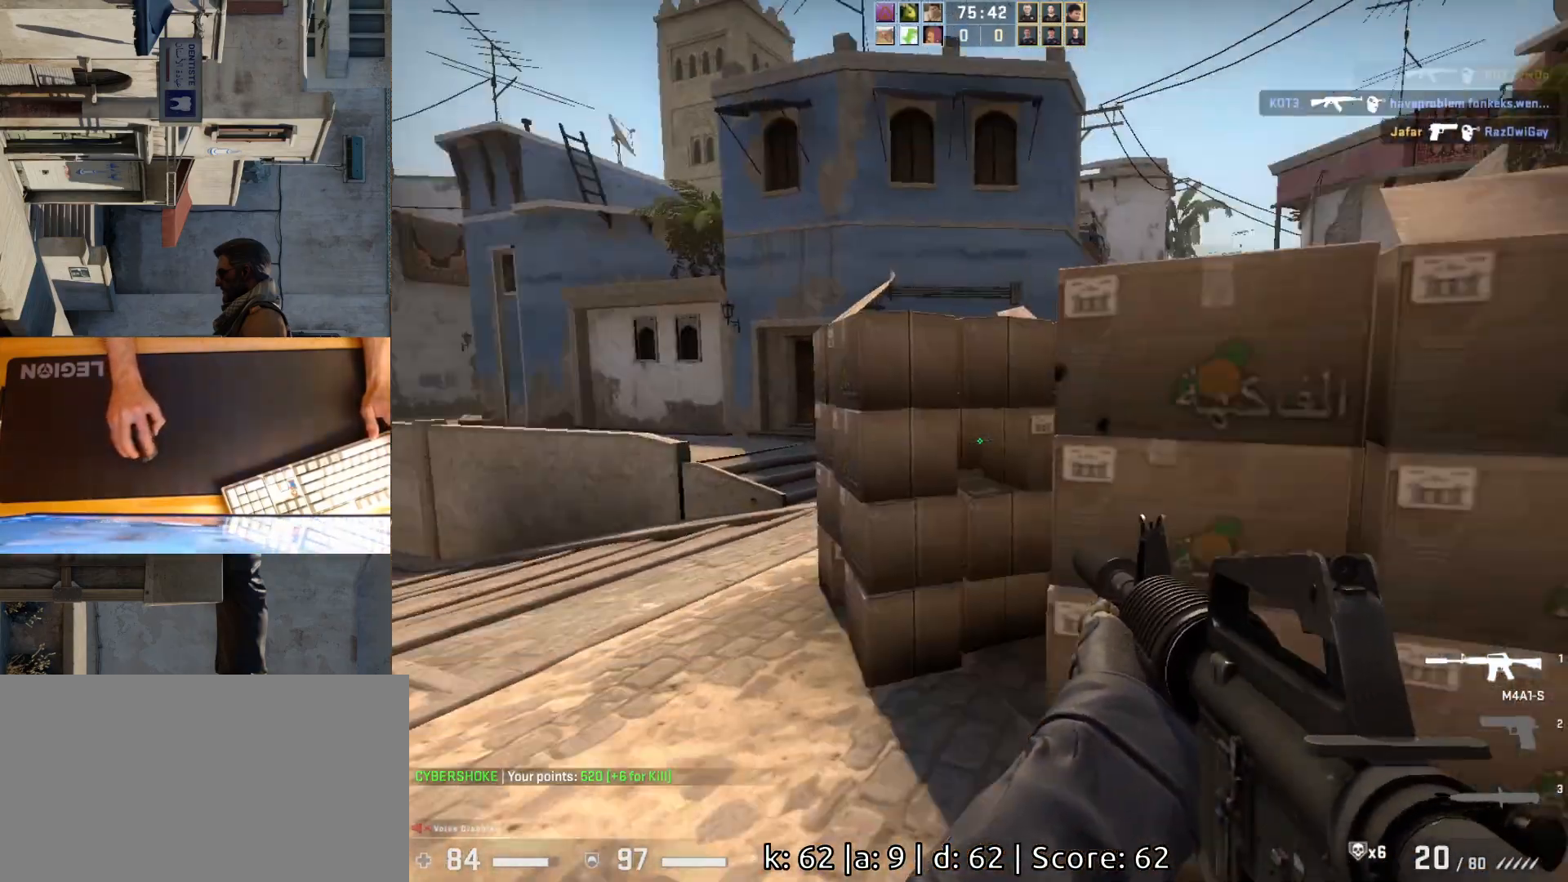
{"keys": ["w"], "mouse": [], "events": [[117, "w", "down"], [450, "d", "up"]]}
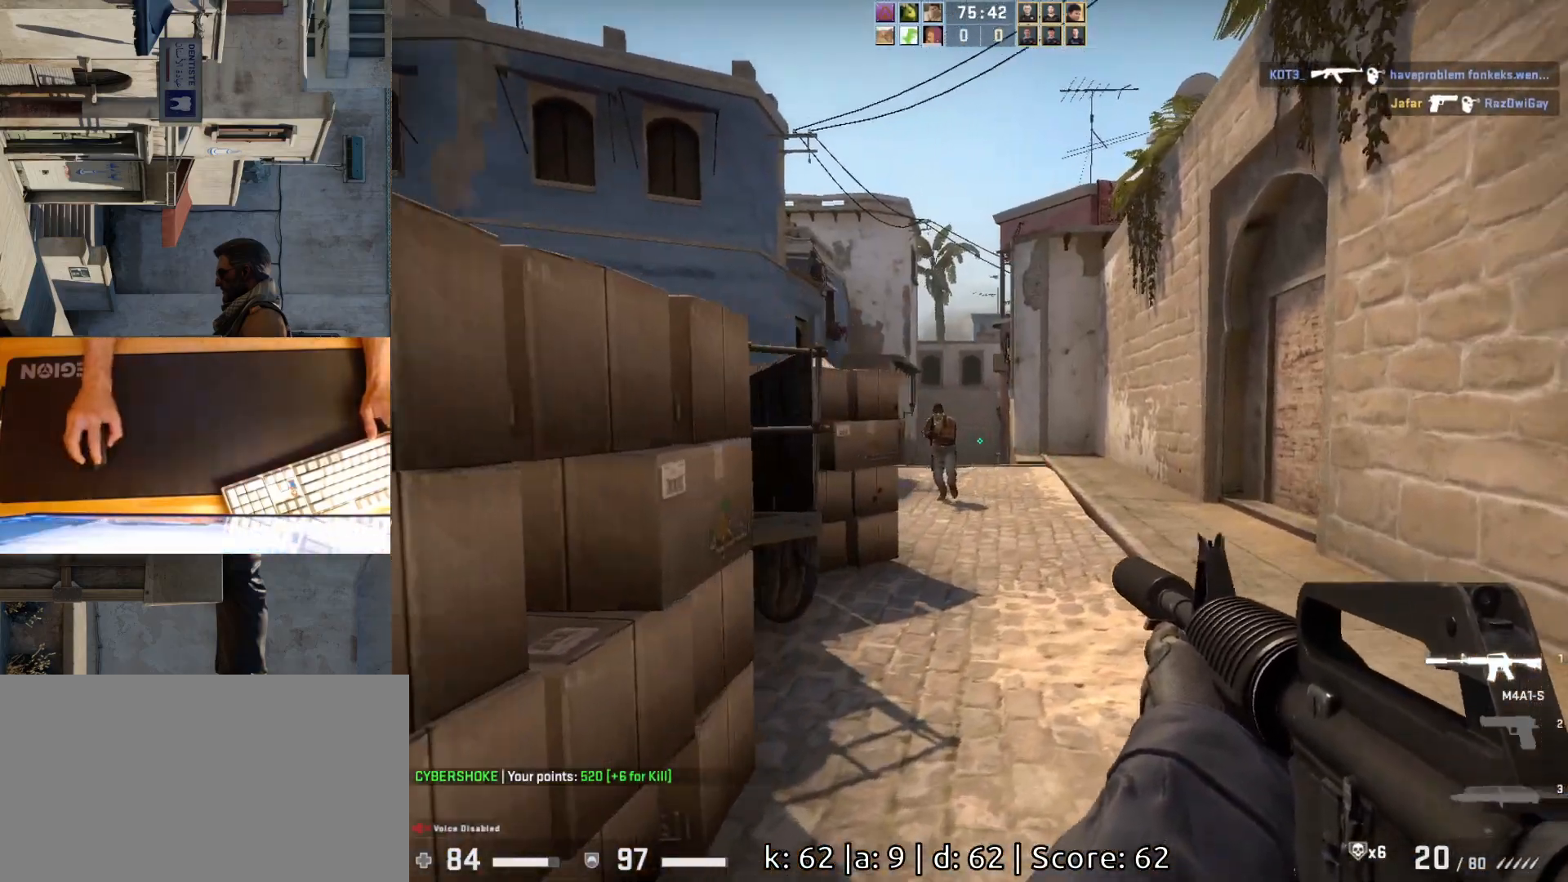
{"keys": [], "mouse": ["left"], "events": [[83, "d", "down"], [133, "w", "up"], [217, "a", "down"], [217, "d", "up"], [250, "mouse_left", "down"], [317, "d", "down"], [333, "a", "up"], [417, "d", "up"]]}
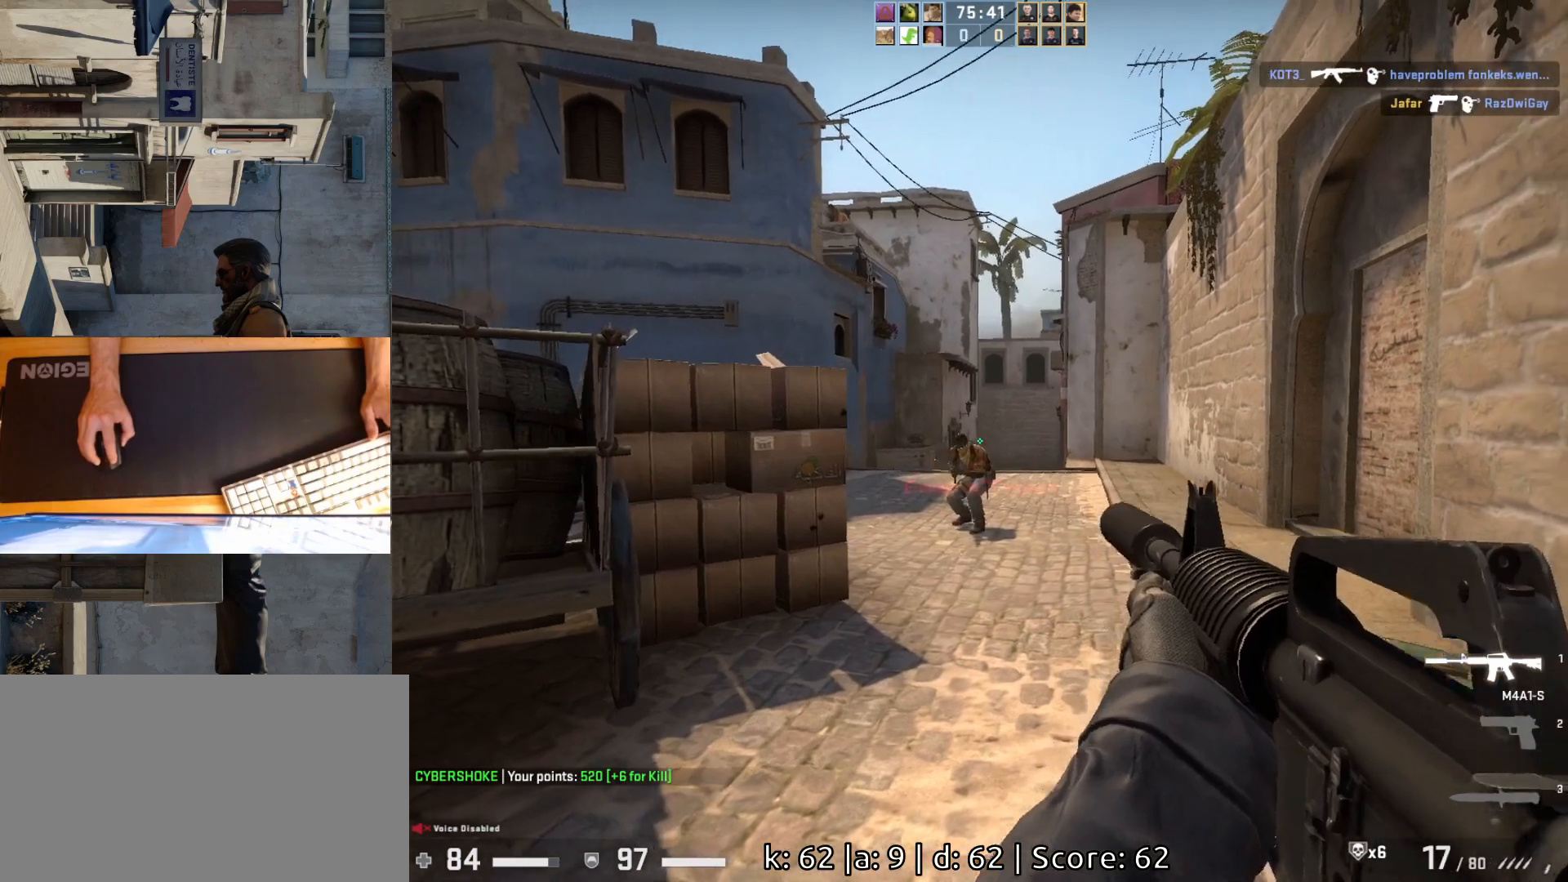
{"keys": [], "mouse": [], "events": [[233, "mouse_left", "up"]]}
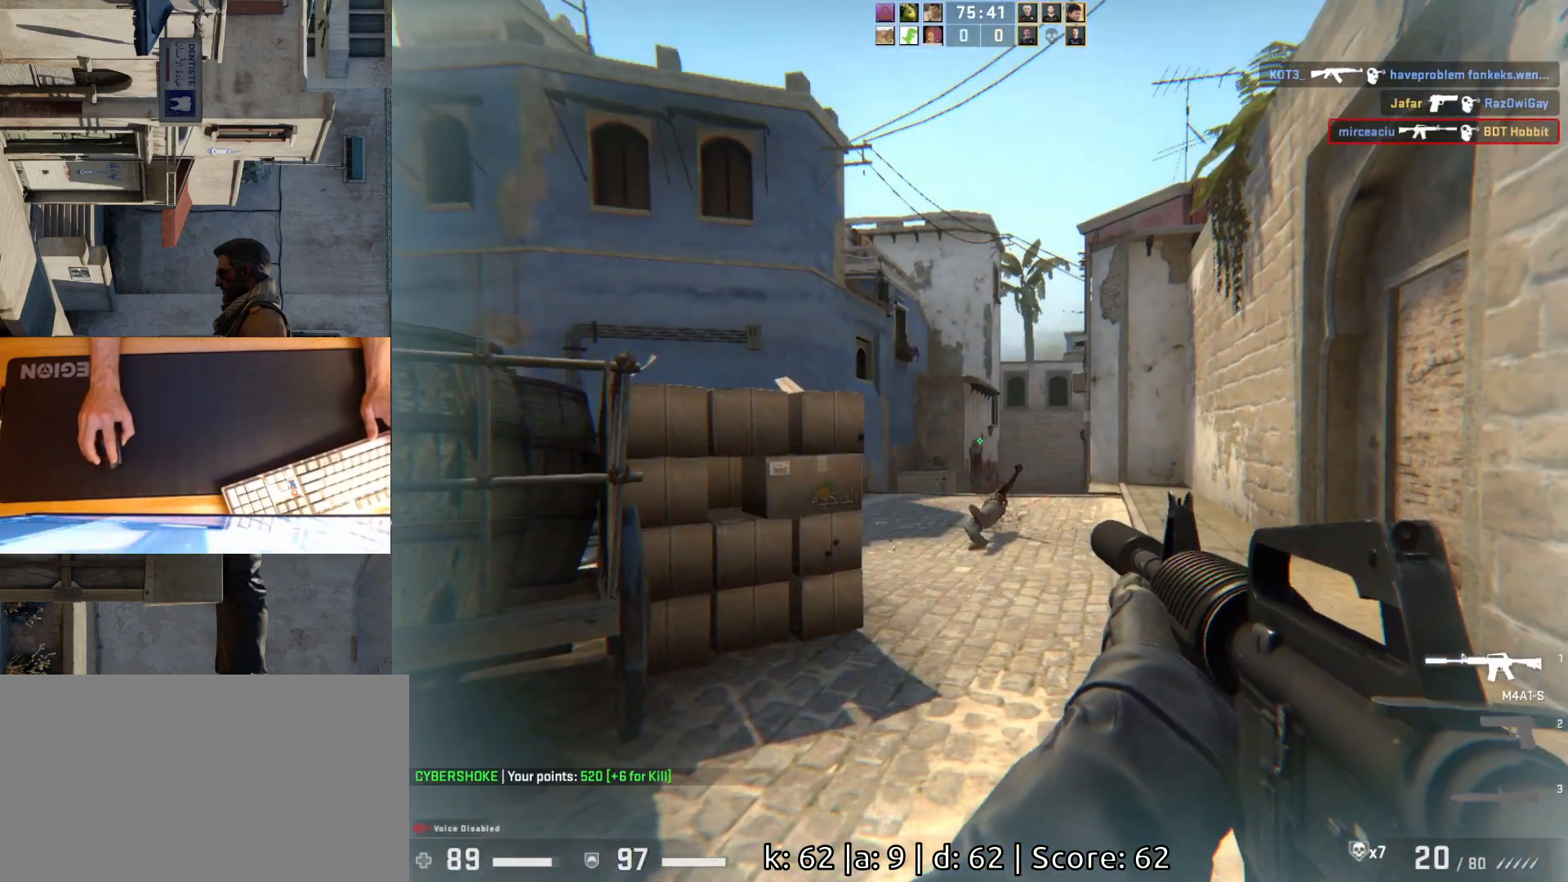
{"keys": ["a"], "mouse": [], "events": [[117, "a", "down"]]}
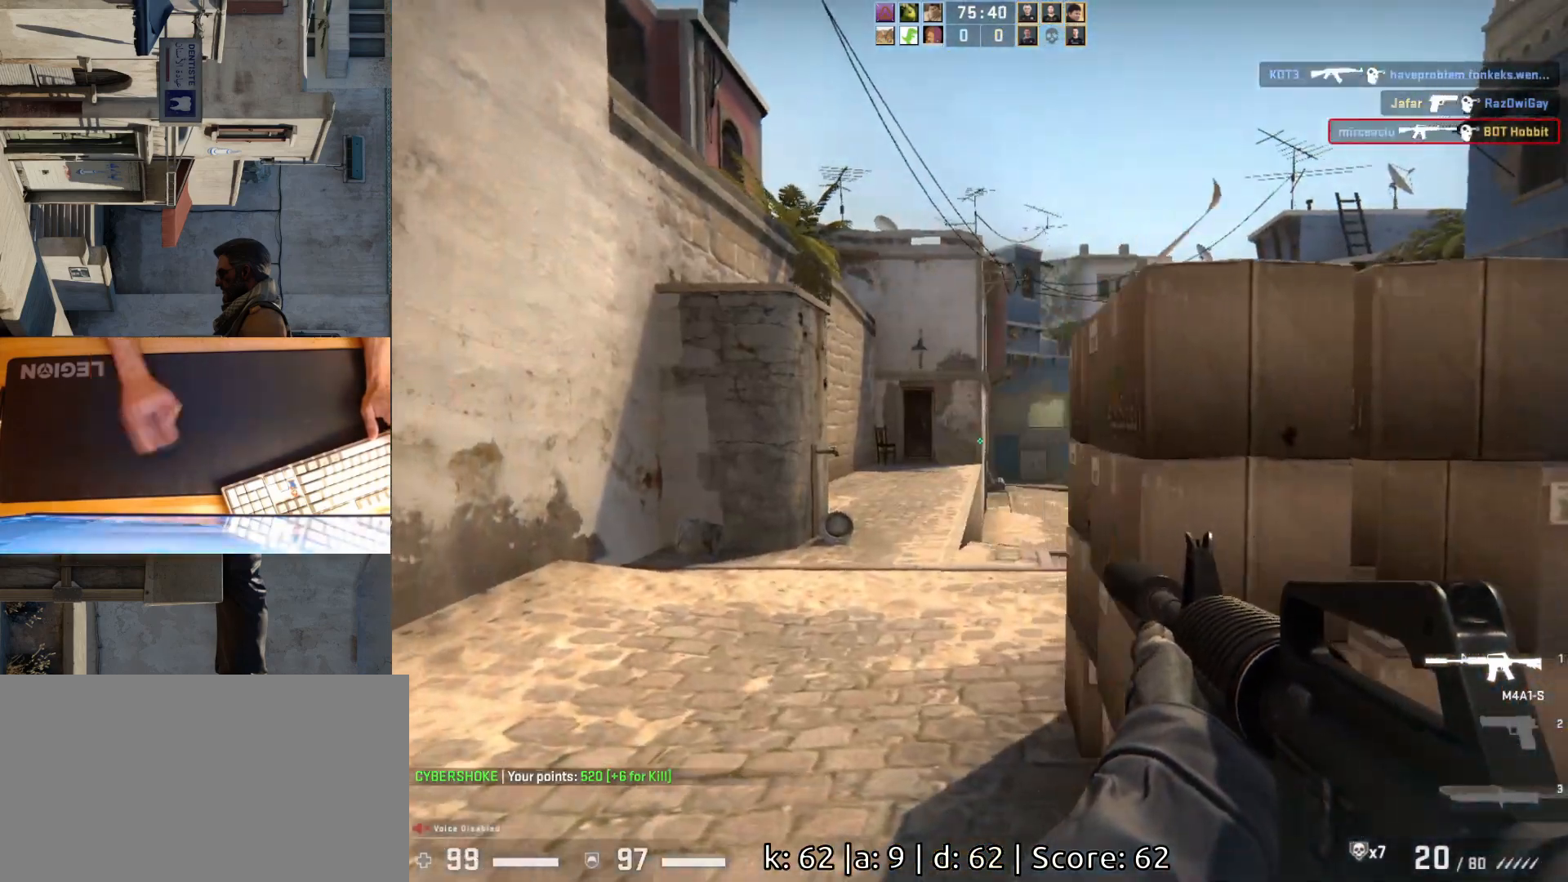
{"keys": ["d"], "mouse": [], "events": [[117, "d", "down"], [150, "a", "up"], [267, "a", "down"], [267, "d", "up"], [417, "a", "up"], [417, "d", "down"]]}
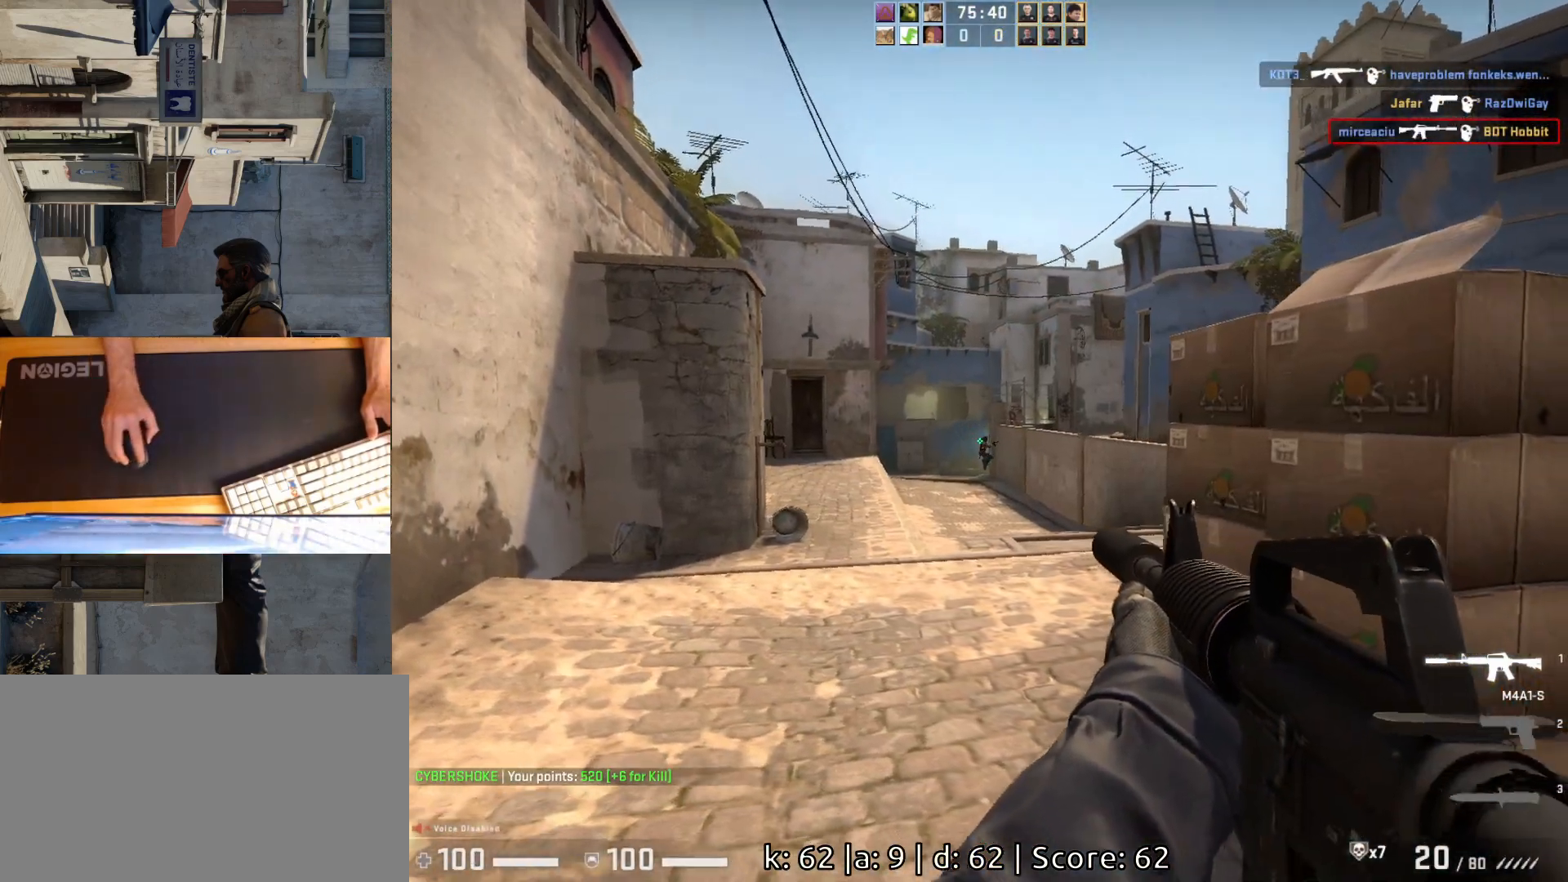
{"keys": [], "mouse": [], "events": [[33, "d", "up"], [117, "mouse_left", "down"], [367, "mouse_left", "up"]]}
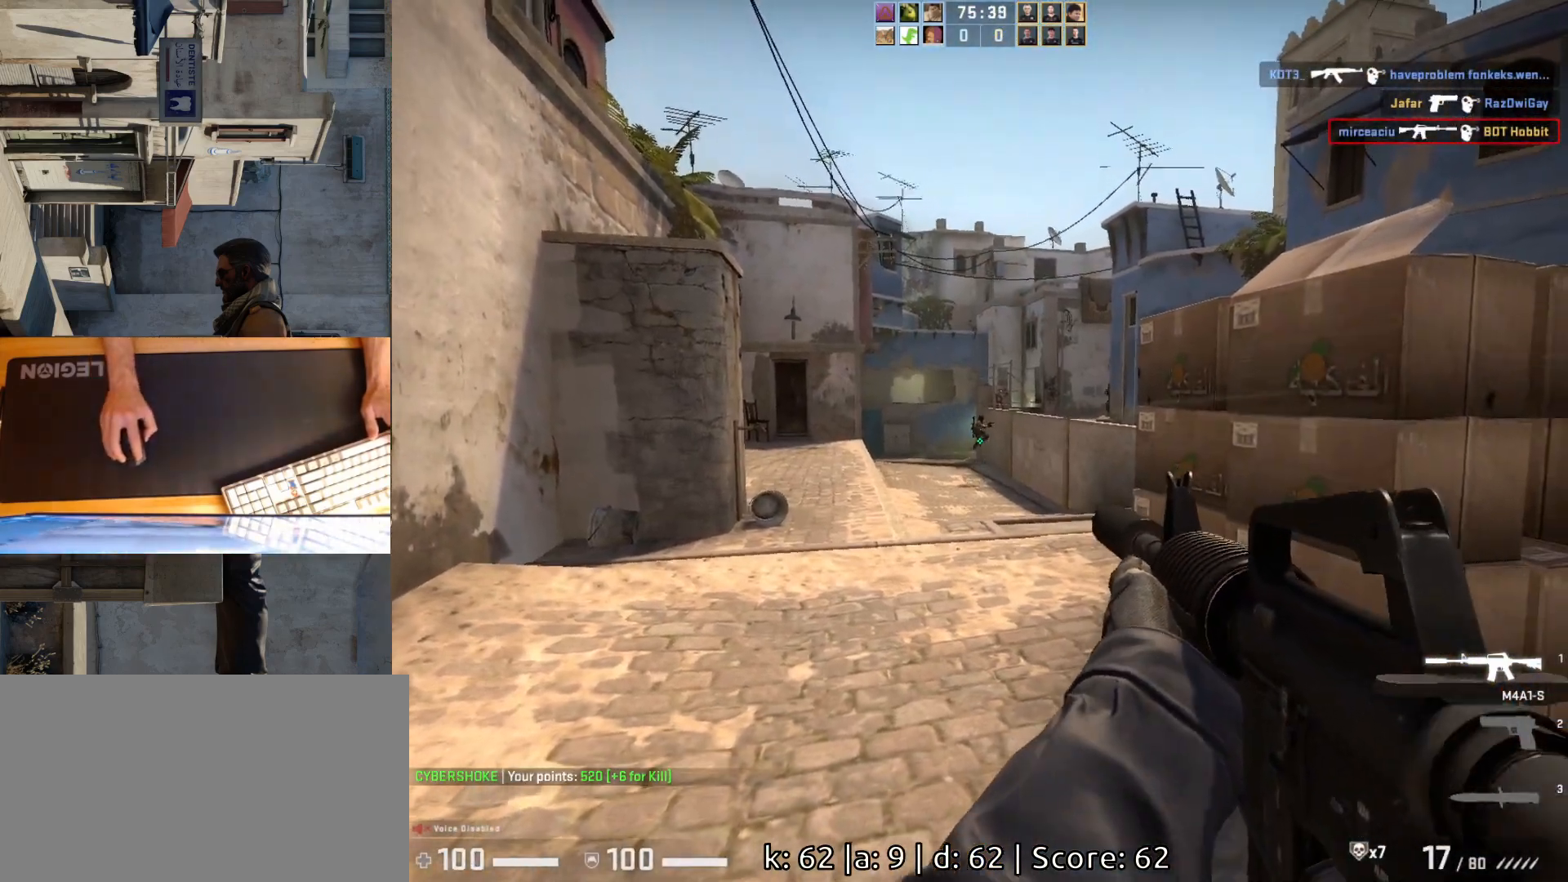
{"keys": ["d"], "mouse": [], "events": [[217, "mouse_left", "down"], [367, "d", "down"], [483, "mouse_left", "up"]]}
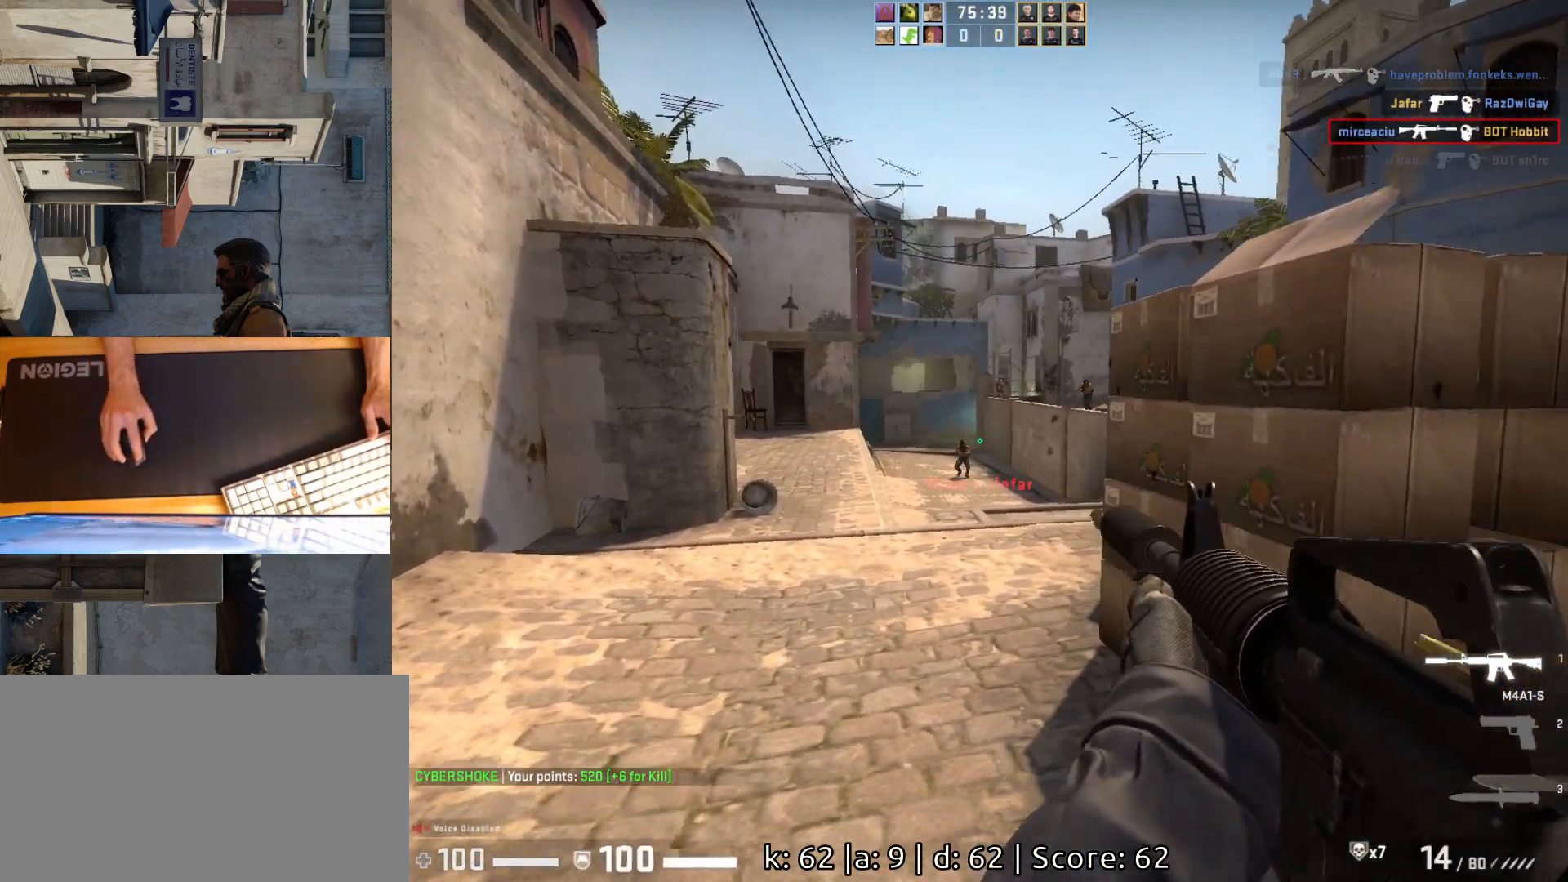
{"keys": [], "mouse": ["left"], "events": [[33, "a", "down"], [50, "d", "up"], [167, "d", "down"], [183, "a", "up"], [267, "d", "up"], [400, "mouse_left", "down"]]}
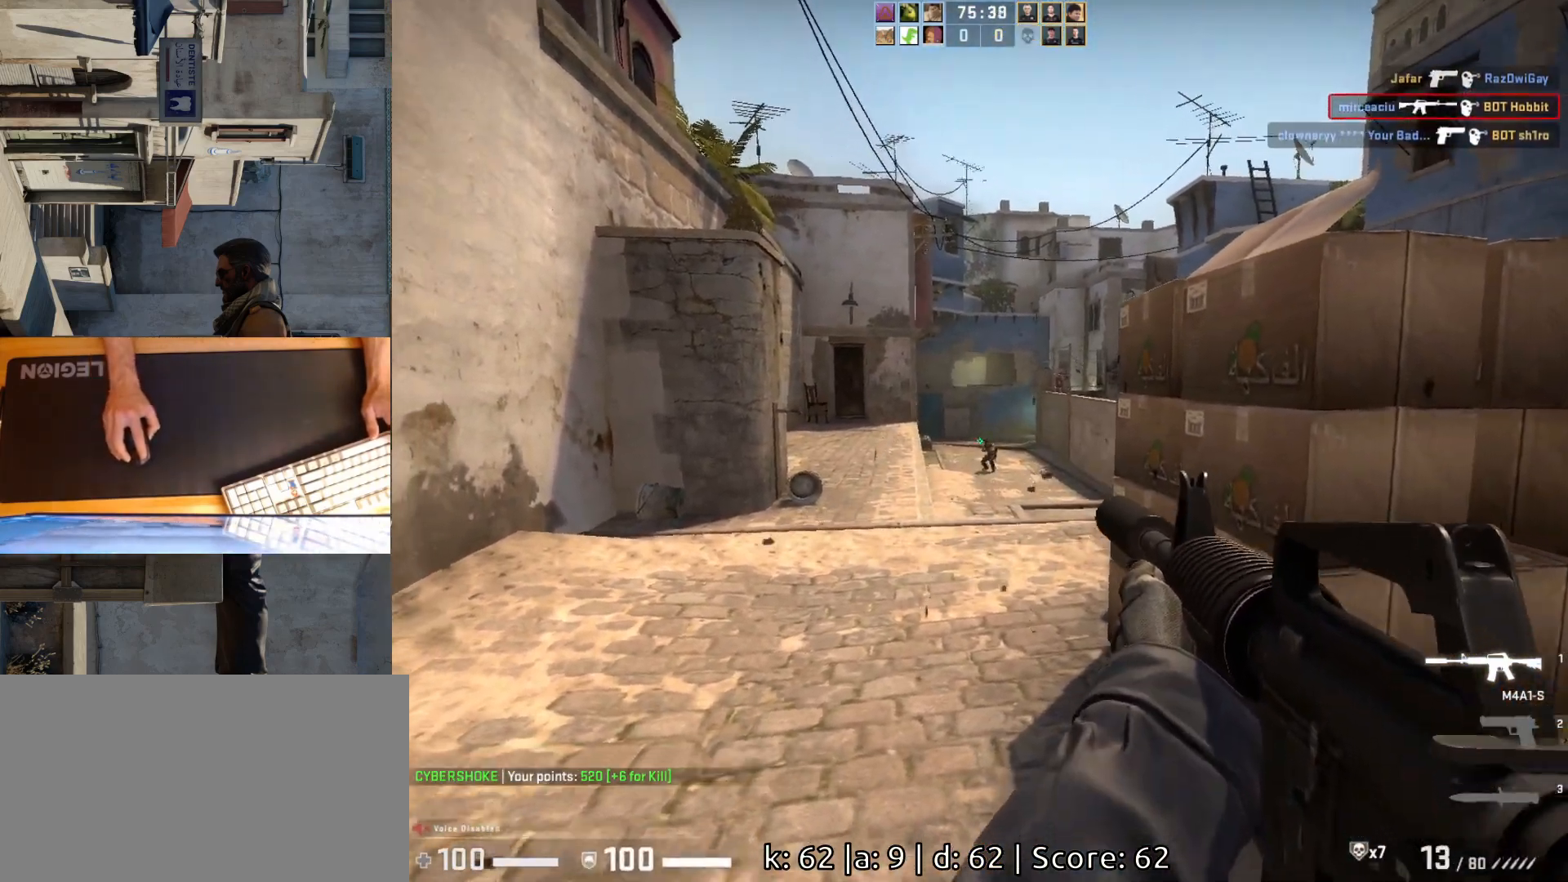
{"keys": [], "mouse": [], "events": [[100, "d", "down"], [133, "mouse_left", "up"], [217, "d", "up"], [233, "a", "down"], [317, "a", "up"]]}
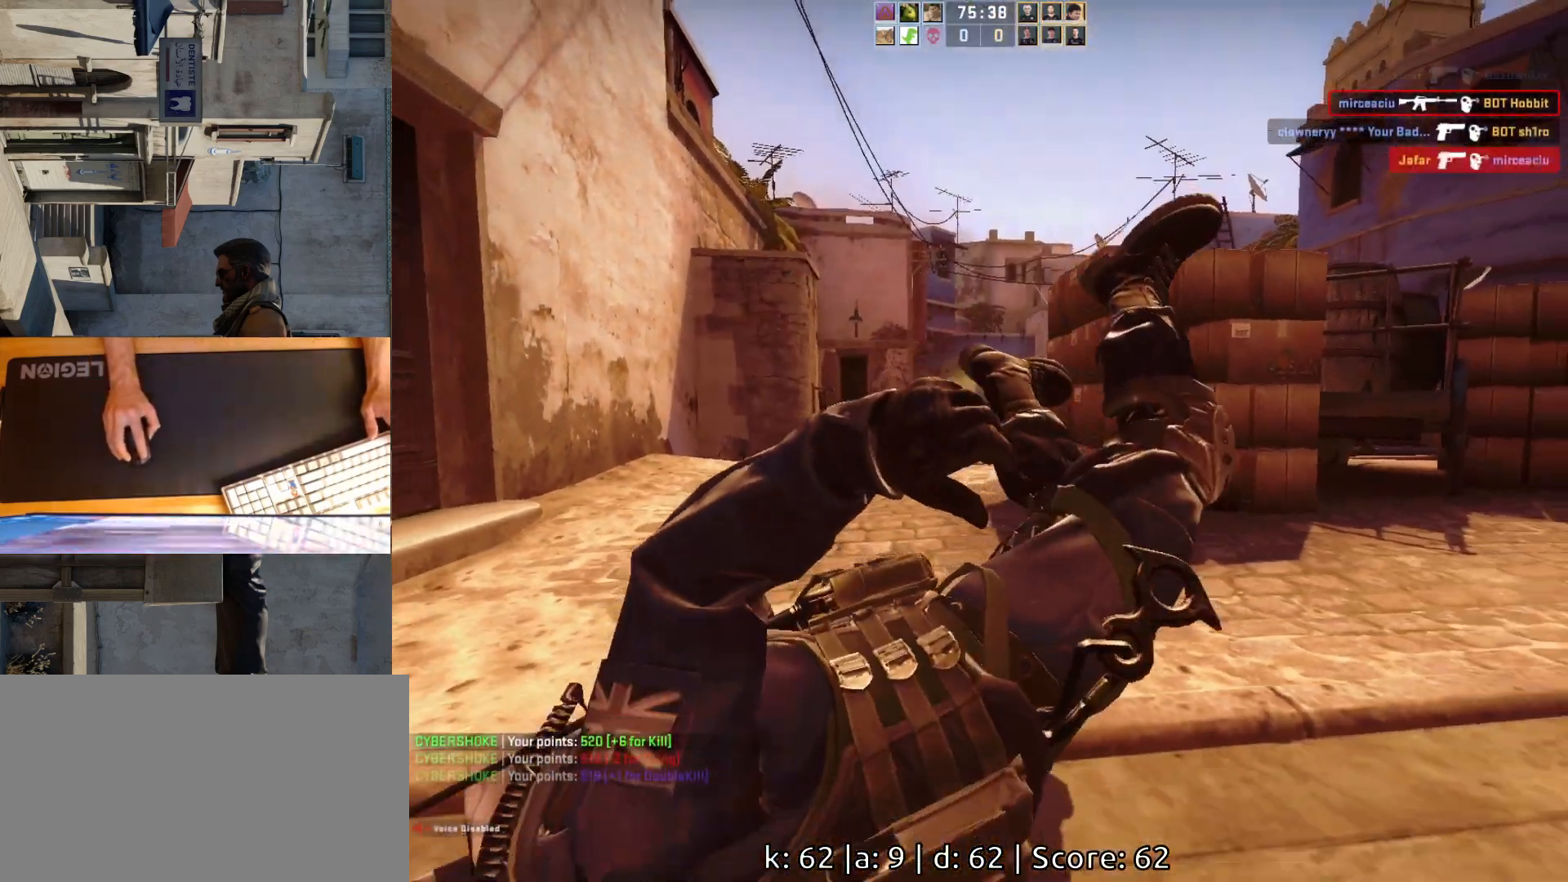
{"keys": [], "mouse": [], "events": []}
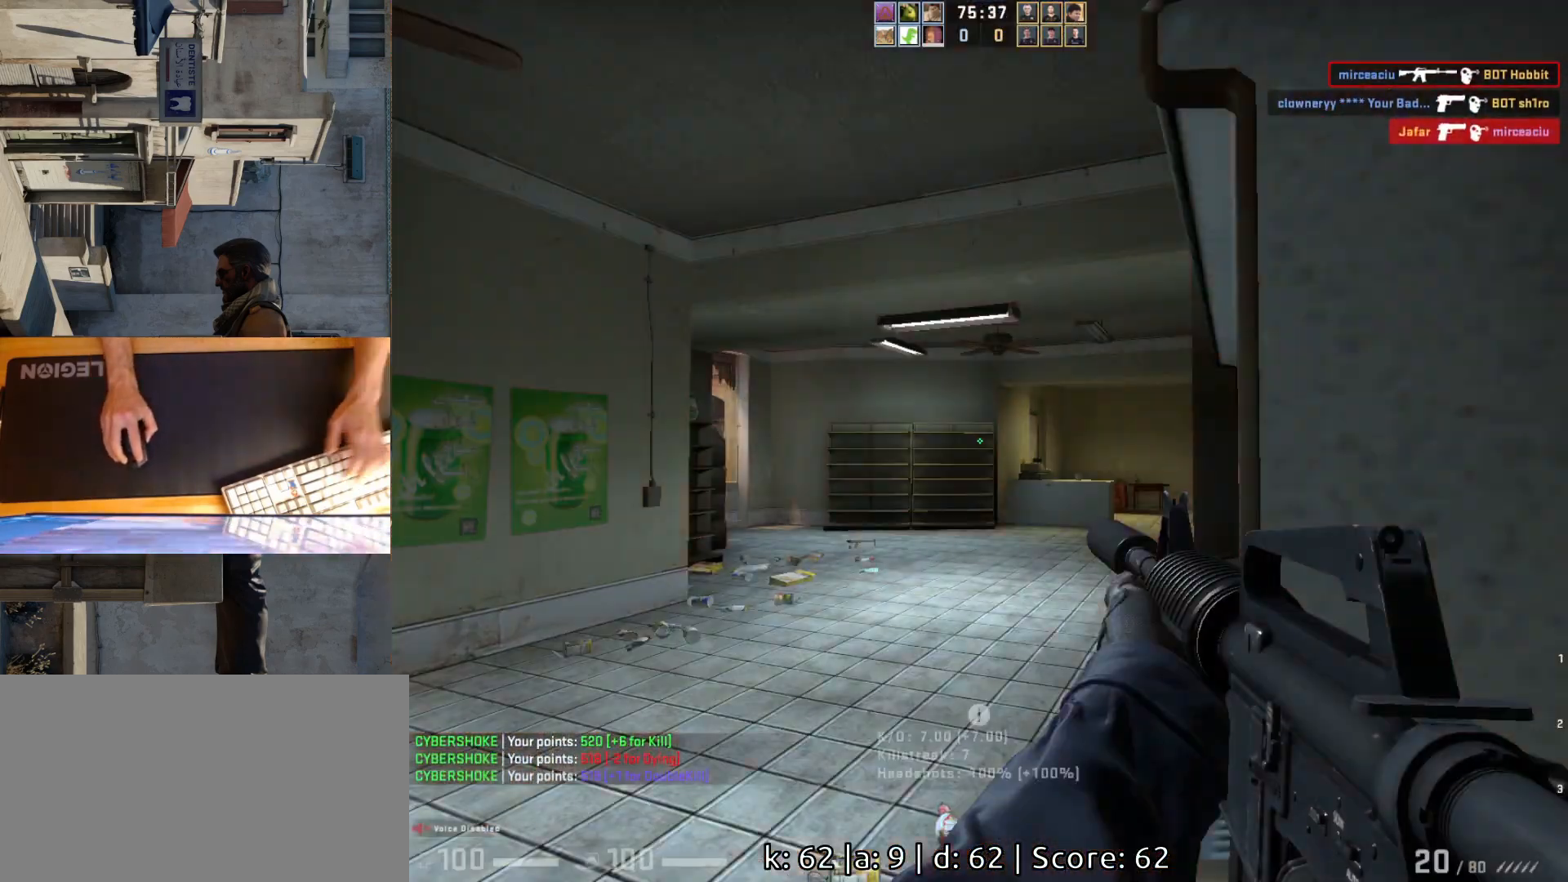
{"keys": [], "mouse": [], "events": []}
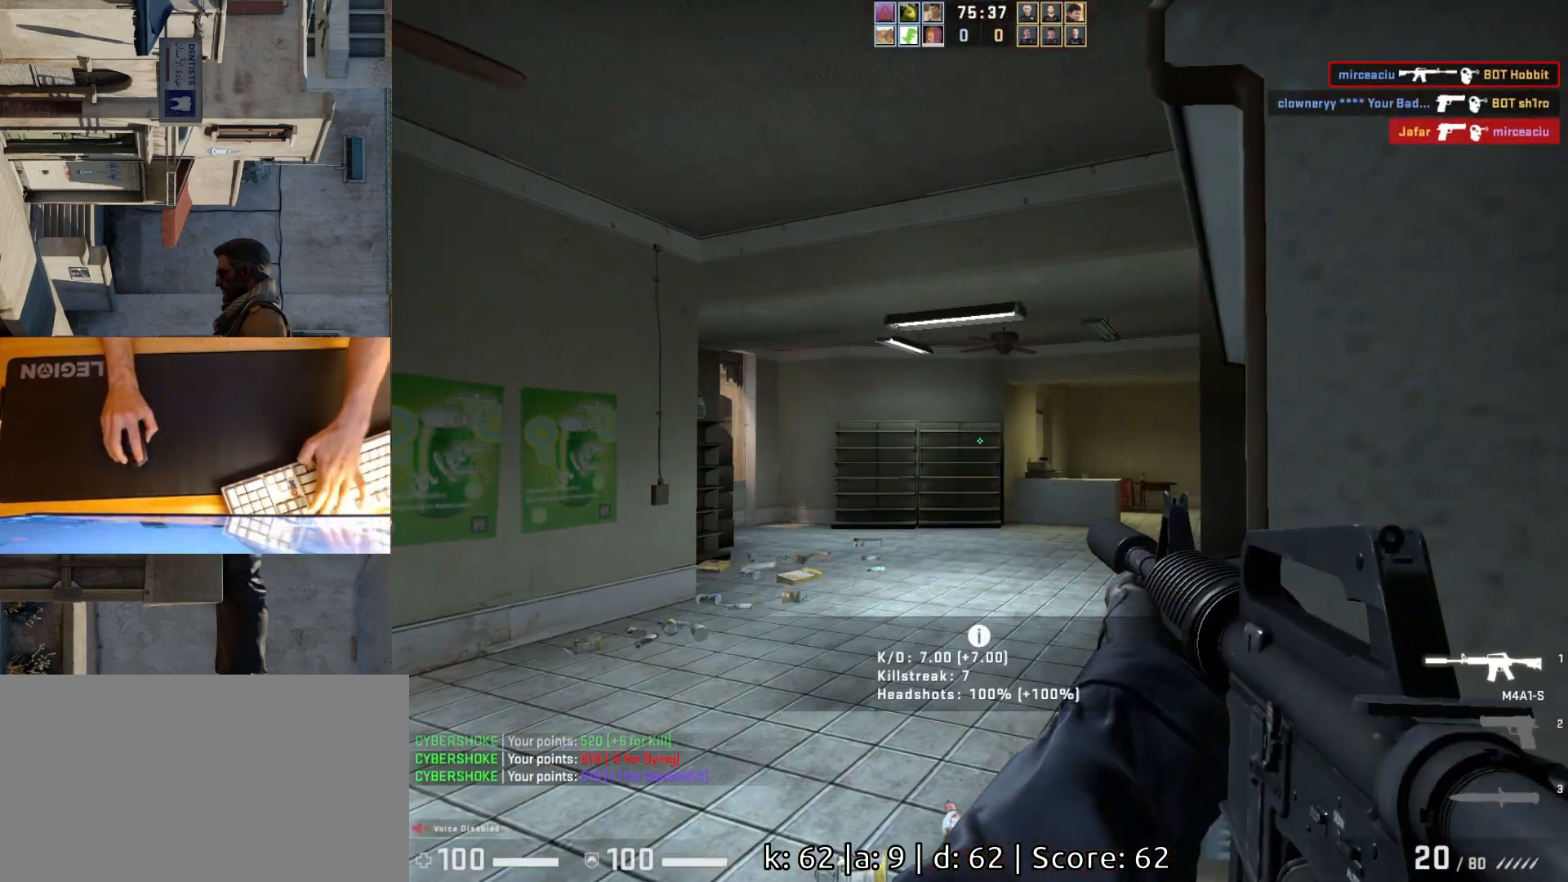
{"keys": [], "mouse": [], "events": []}
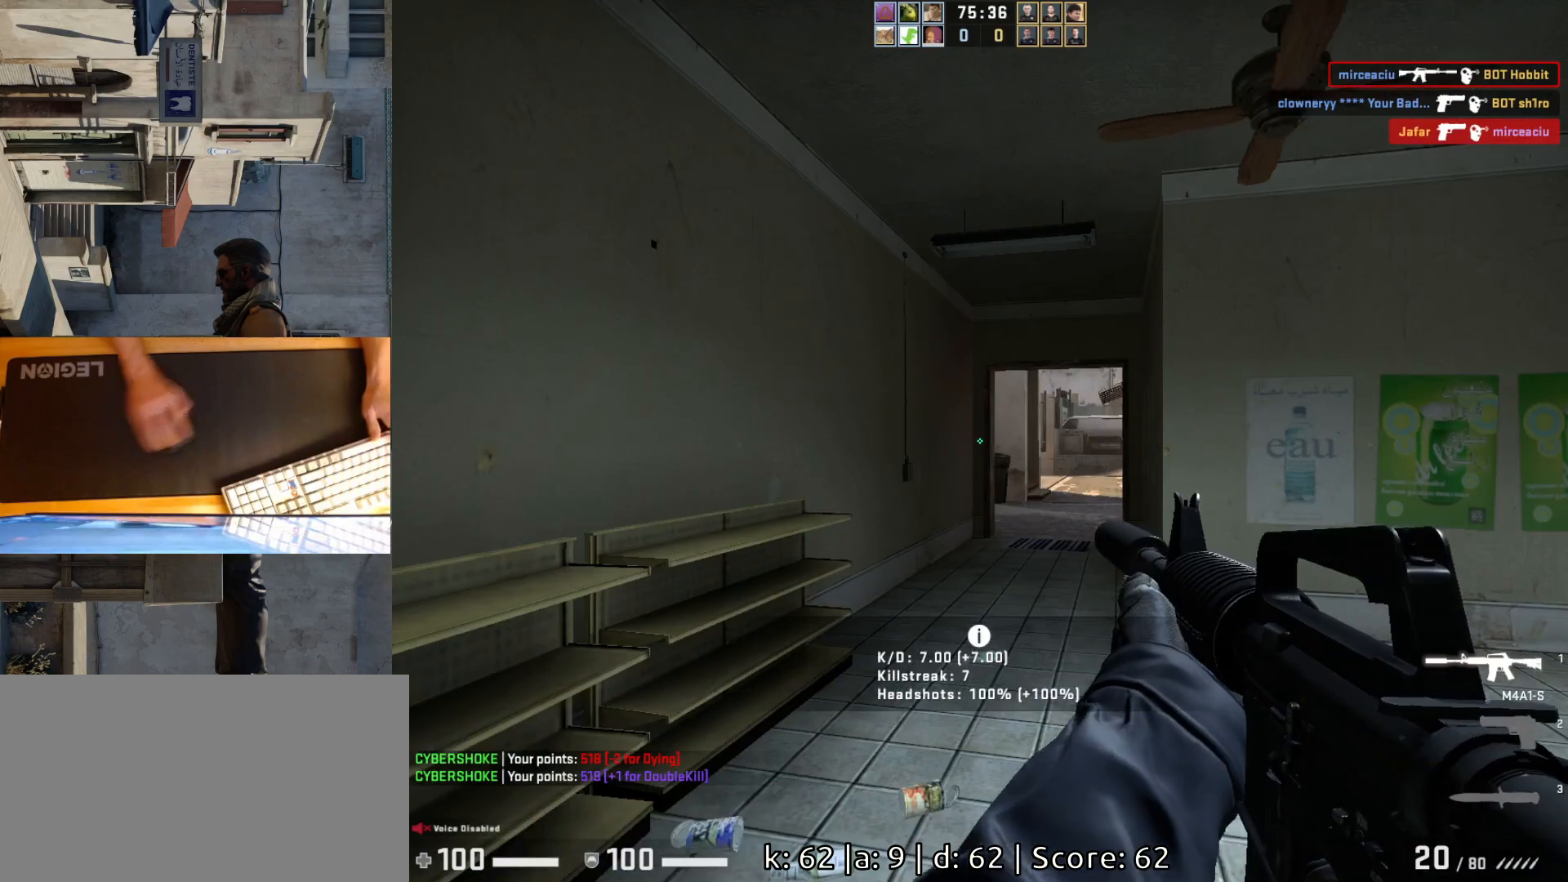
{"keys": ["w"], "mouse": [], "events": [[200, "w", "down"]]}
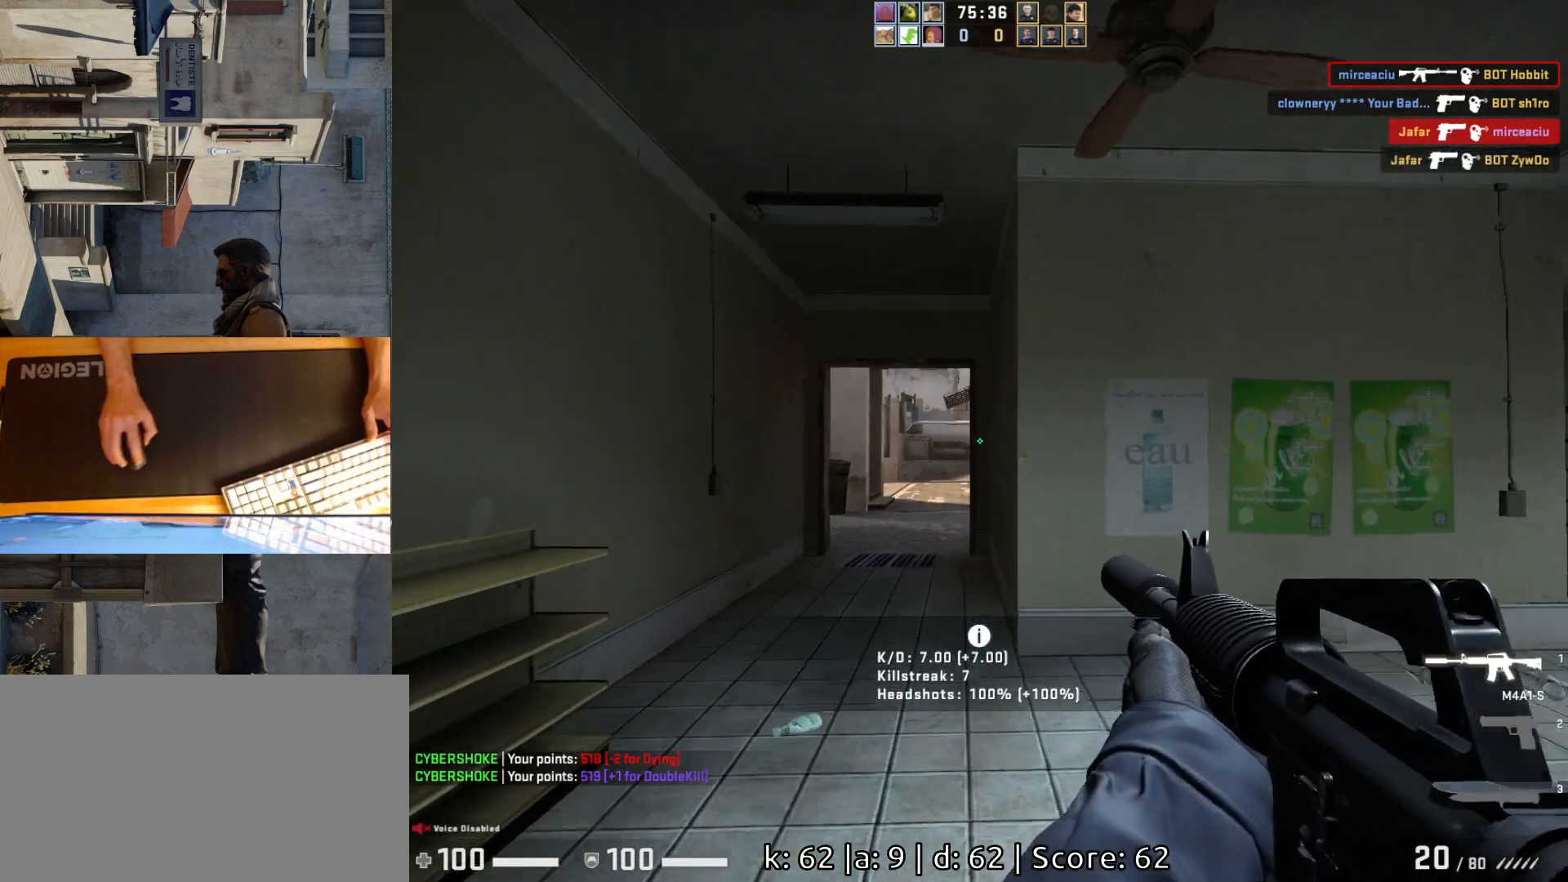
{"keys": ["d", "w"], "mouse": [], "events": [[183, "a", "down"], [400, "a", "up"], [467, "d", "down"]]}
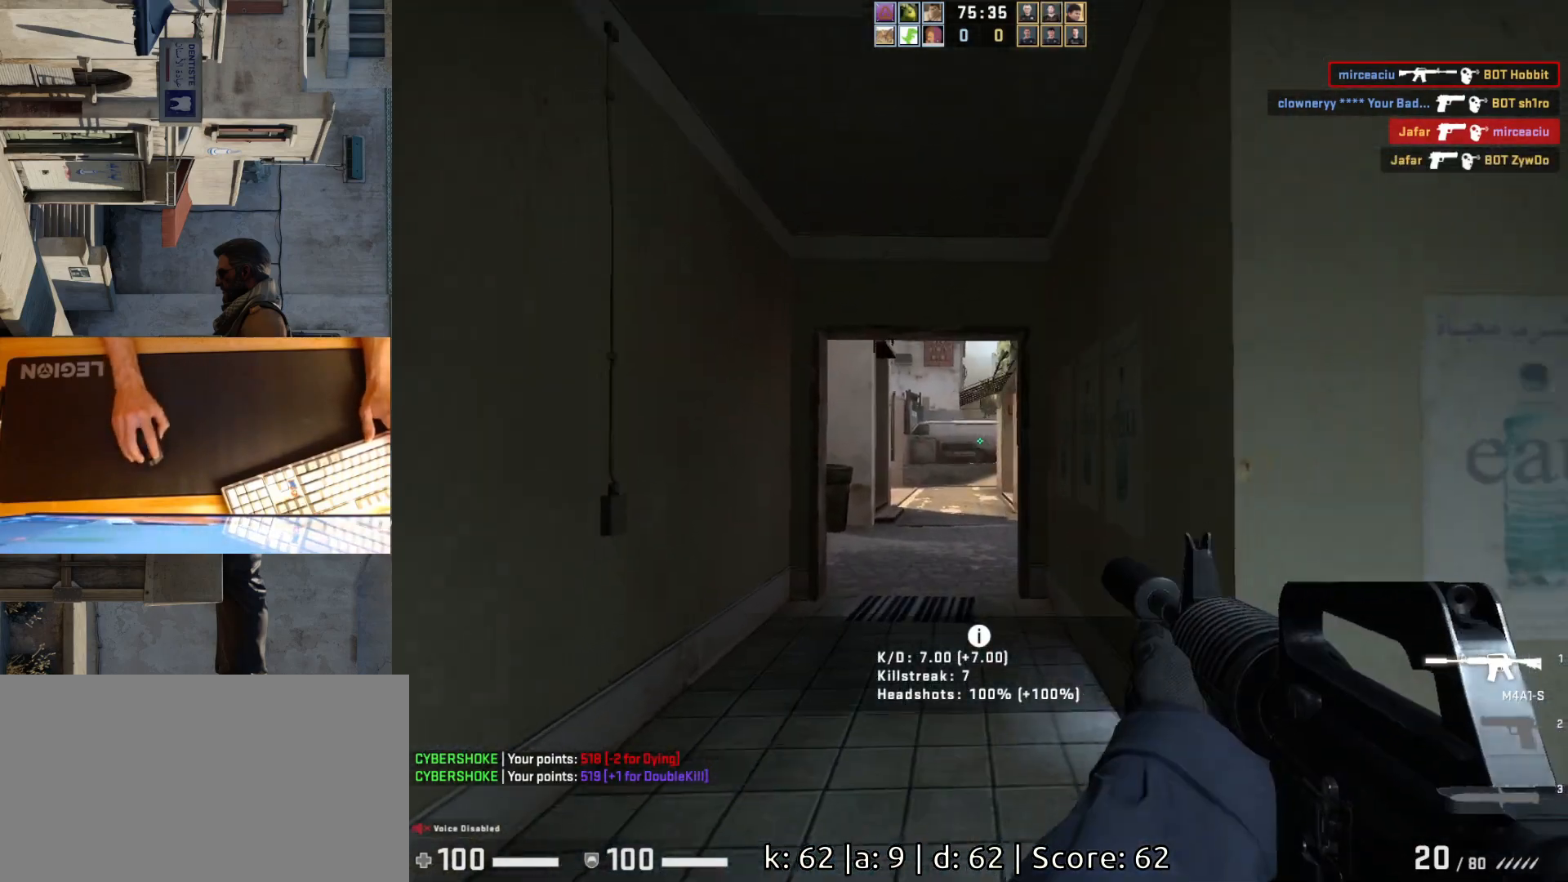
{"keys": ["w"], "mouse": [], "events": [[17, "d", "up"], [117, "a", "down"], [300, "a", "up"]]}
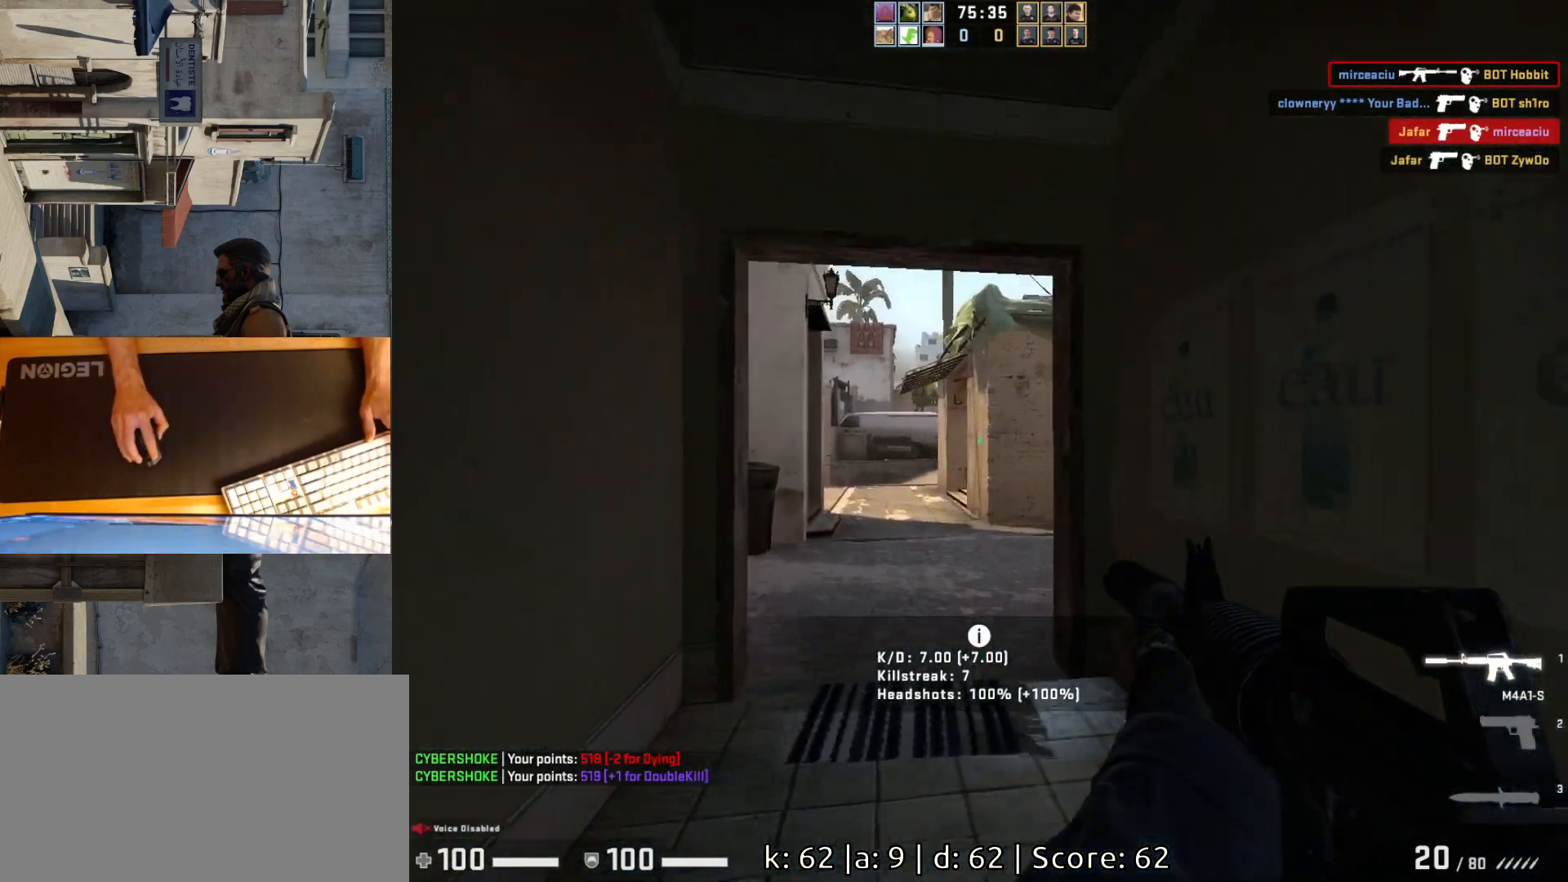
{"keys": ["a", "w"], "mouse": [], "events": [[367, "a", "down"]]}
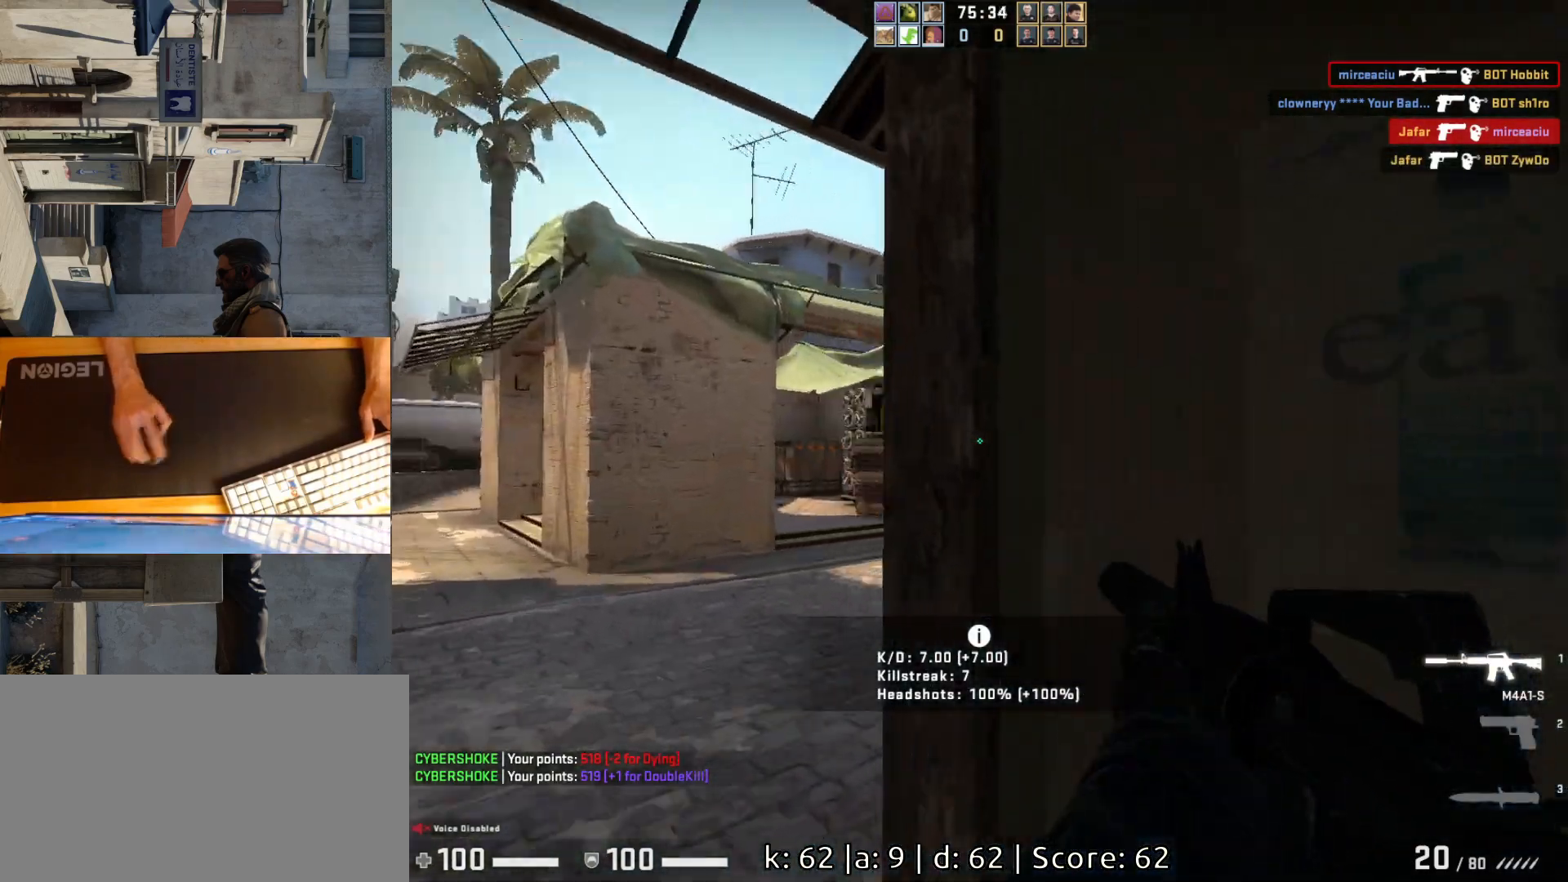
{"keys": ["a"], "mouse": [], "events": [[83, "w", "up"], [217, "d", "down"], [283, "a", "up"], [367, "d", "up"], [400, "a", "down"]]}
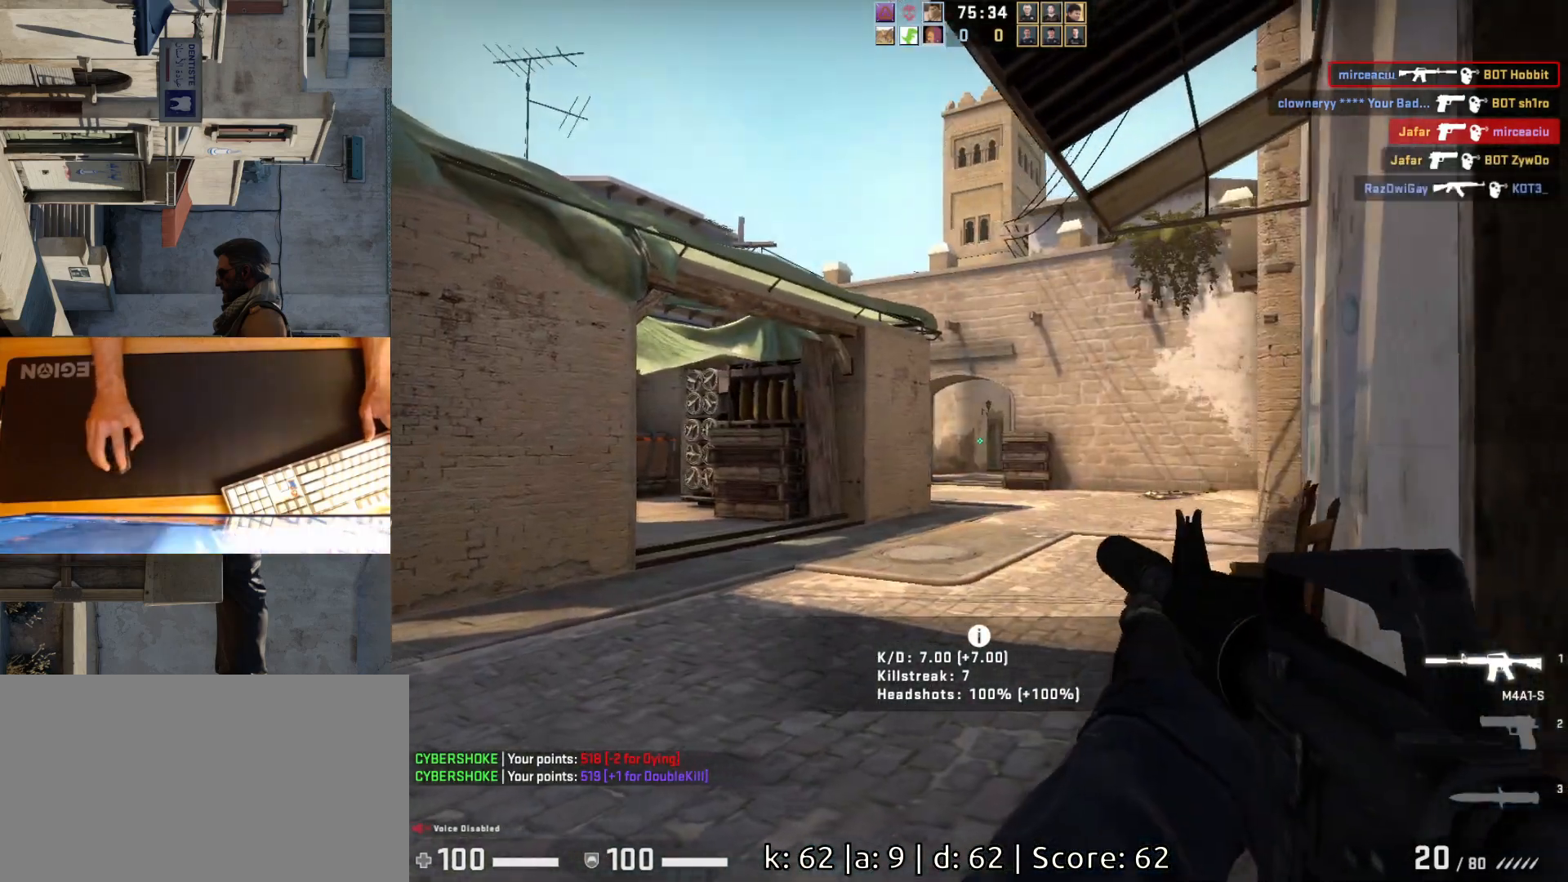
{"keys": ["d", "w"], "mouse": [], "events": [[217, "a", "up"], [233, "w", "down"], [500, "d", "down"]]}